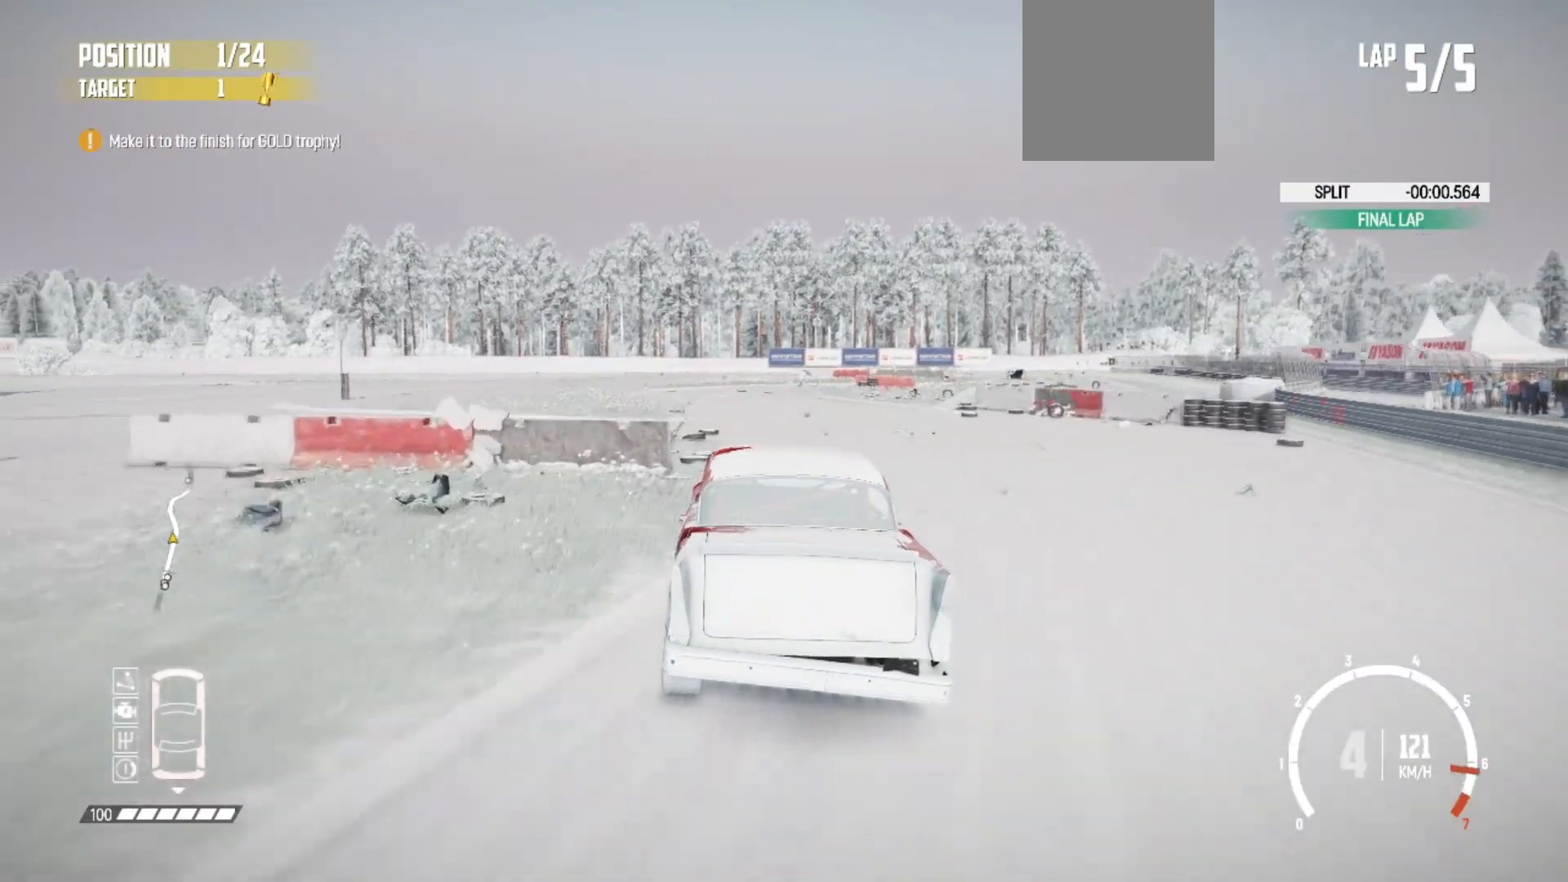
Gameplay with a controller (Xbox layout); each line is a JSON object with the inputs held at the frame after it. "events" lists button and stick changes between this image and that frame as [ms after this image, input, new state], when the widget could be followed in between. Not read: right_stick.
{"buttons": ["L2"], "left_stick": "right", "events": [[17, "R2", "up"], [83, "L2", "down"], [117, "left_stick", "center"], [383, "left_stick", "right"]]}
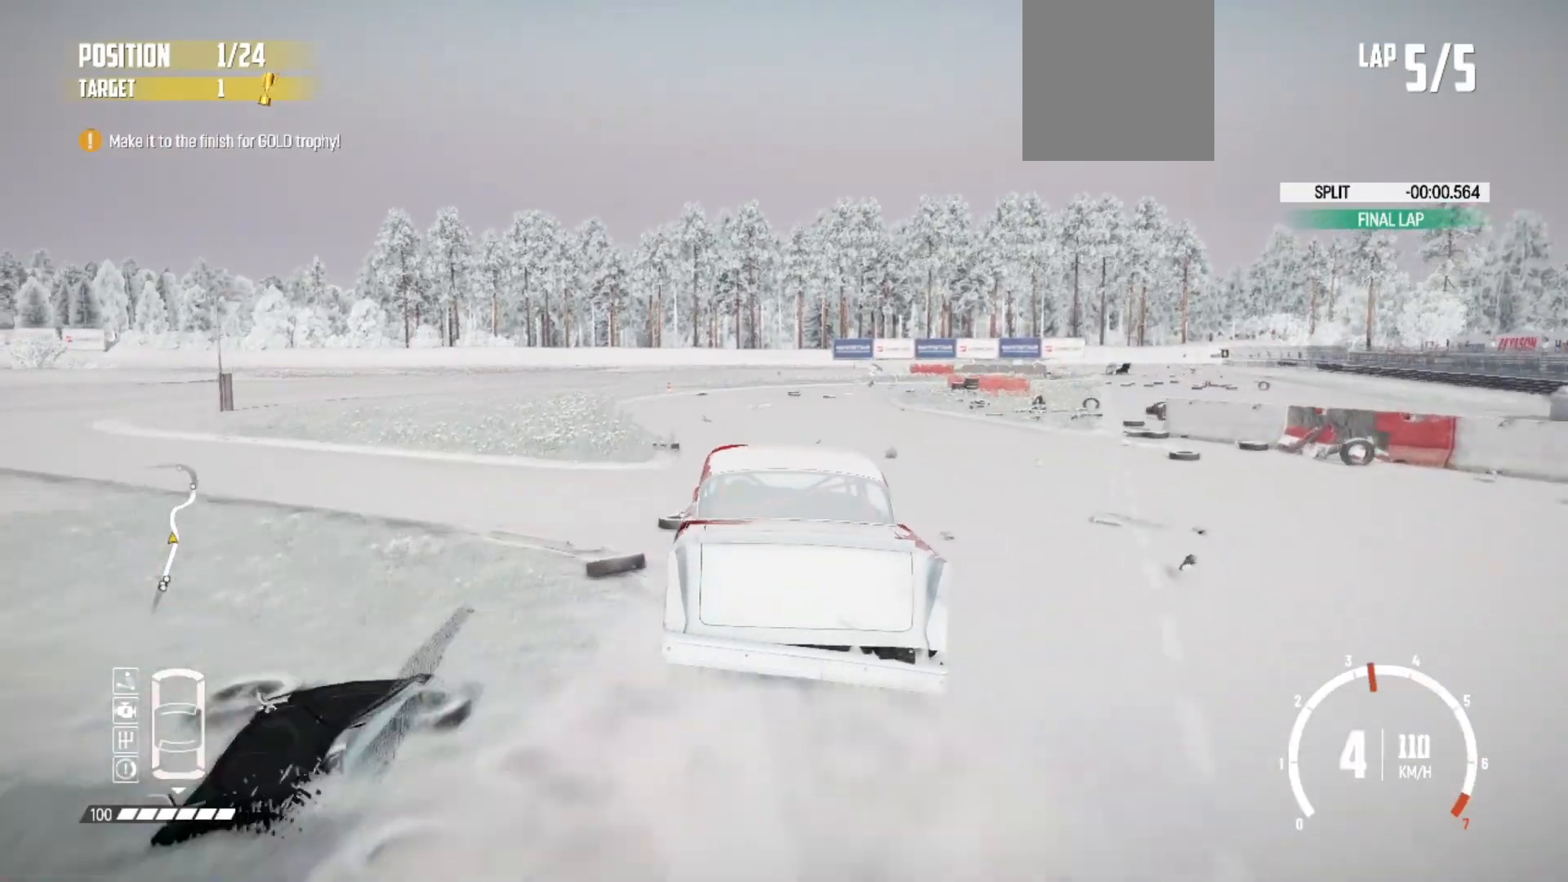
{"buttons": ["L2"], "left_stick": "right", "events": [[17, "L3", "down"], [83, "L2", "up"], [183, "L2", "down"], [267, "L3", "up"], [317, "L2", "up"], [383, "L2", "down"]]}
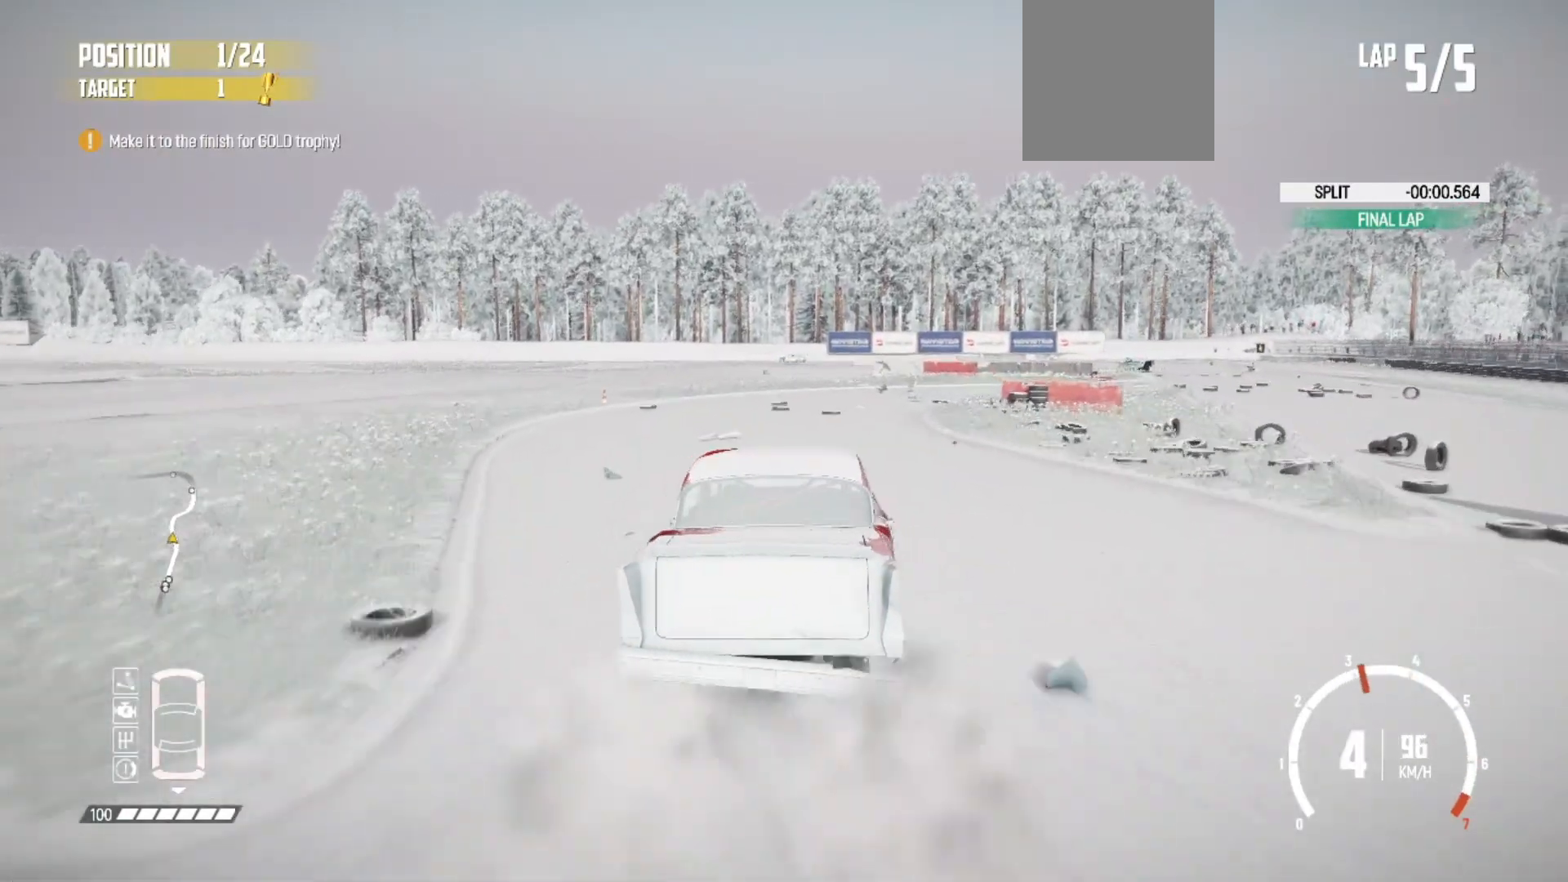
{"buttons": ["R2"], "left_stick": "right", "events": [[33, "L2", "up"], [83, "L2", "down"], [233, "L2", "up"], [333, "L2", "down"], [433, "L2", "up"], [483, "R2", "down"]]}
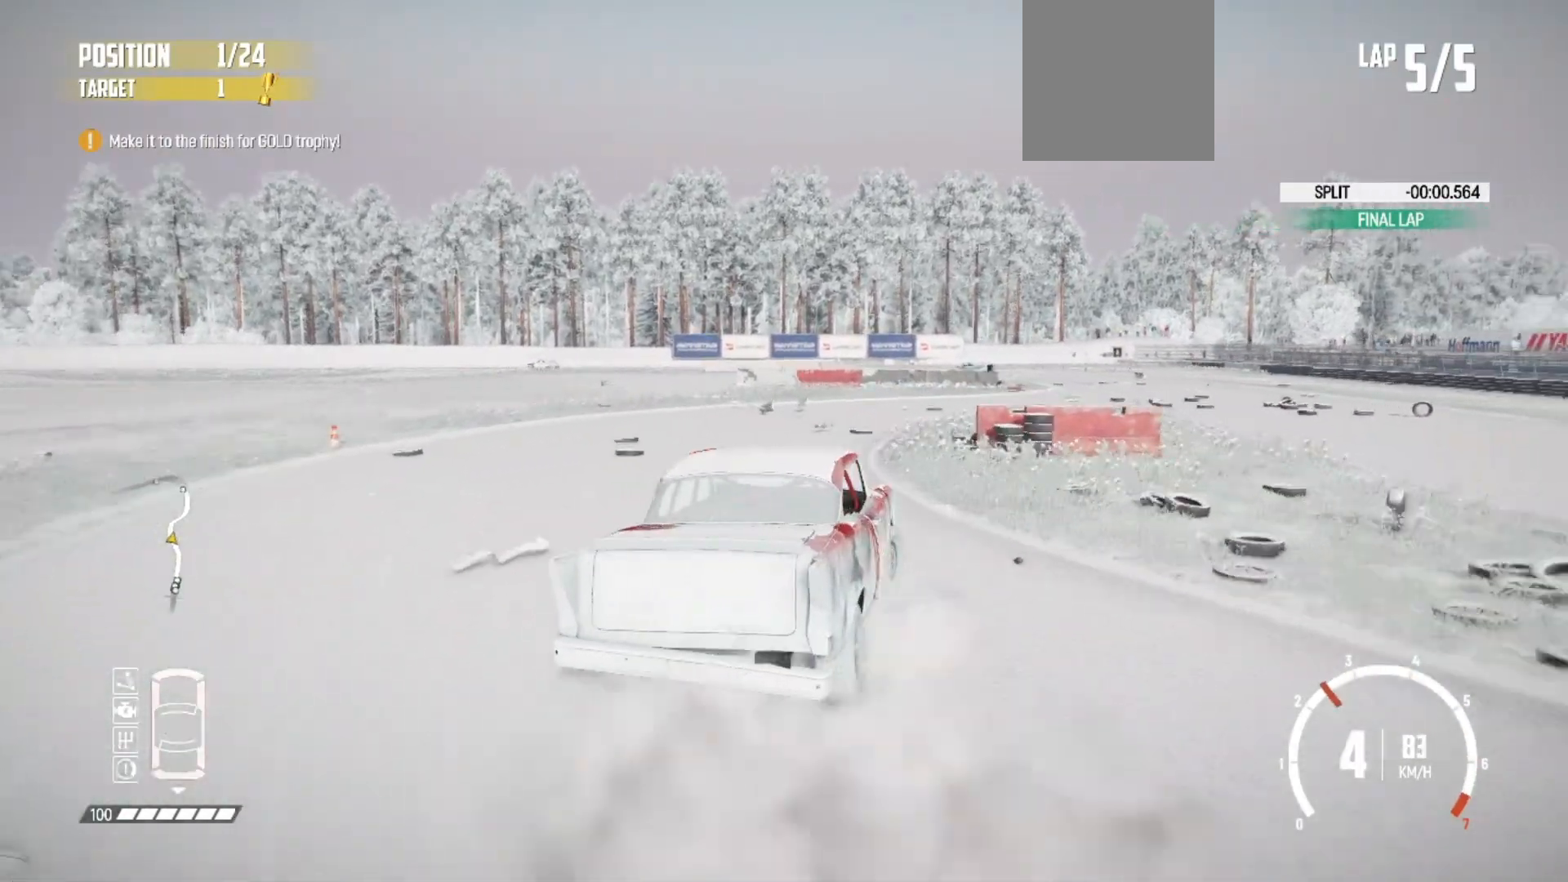
{"buttons": ["R2"], "left_stick": "right", "events": [[33, "left_stick", "center"], [133, "R2", "up"], [217, "R2", "down"], [467, "left_stick", "right"]]}
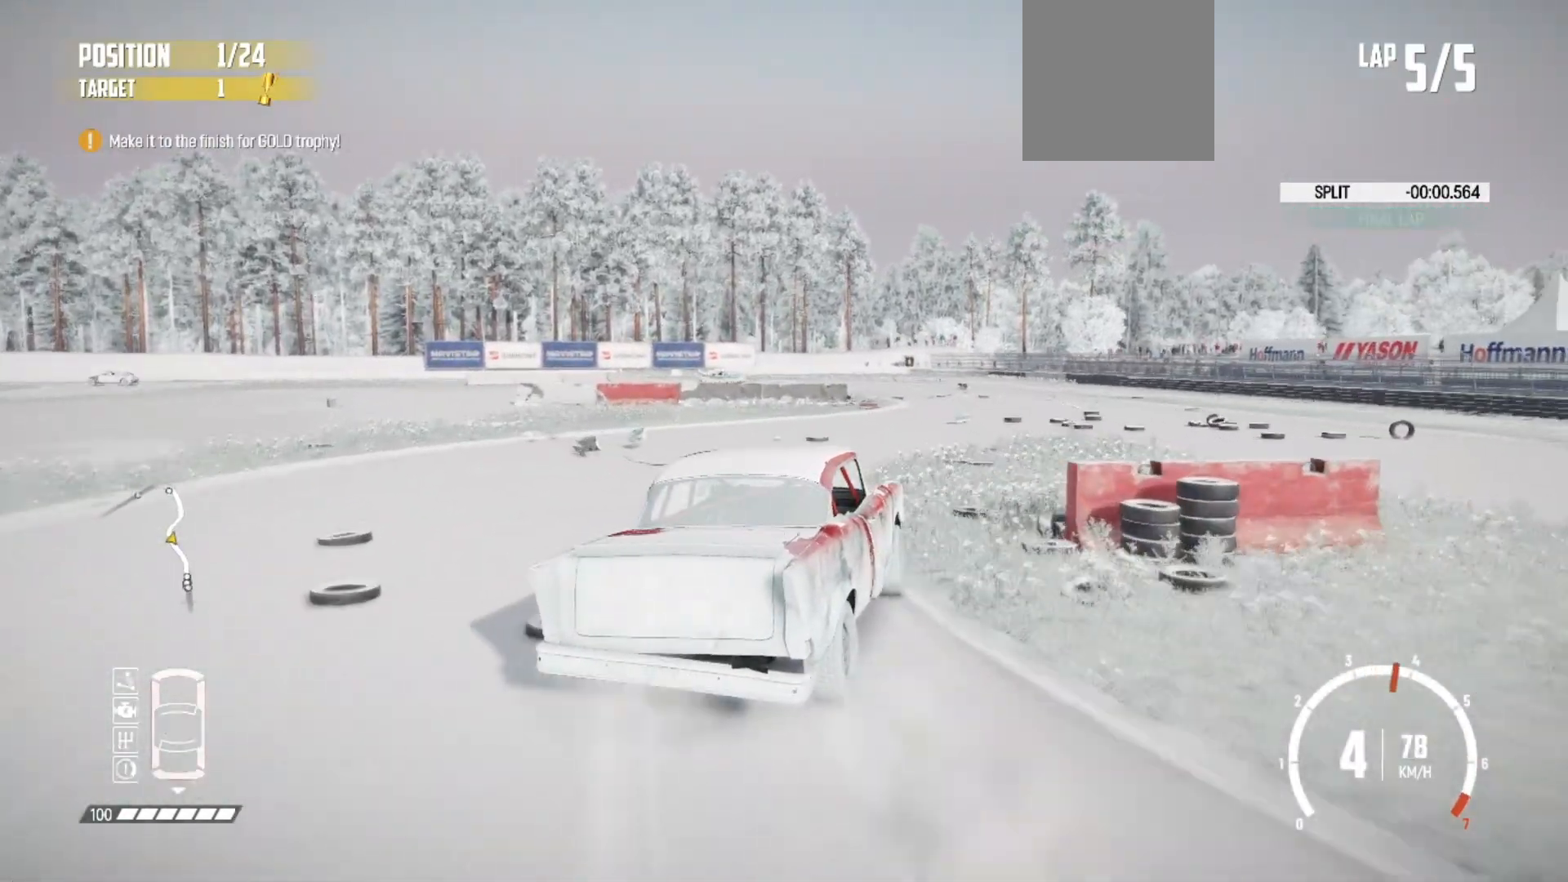
{"buttons": ["R2"], "left_stick": "center", "events": [[67, "R2", "up"], [83, "left_stick", "center"], [217, "R2", "down"]]}
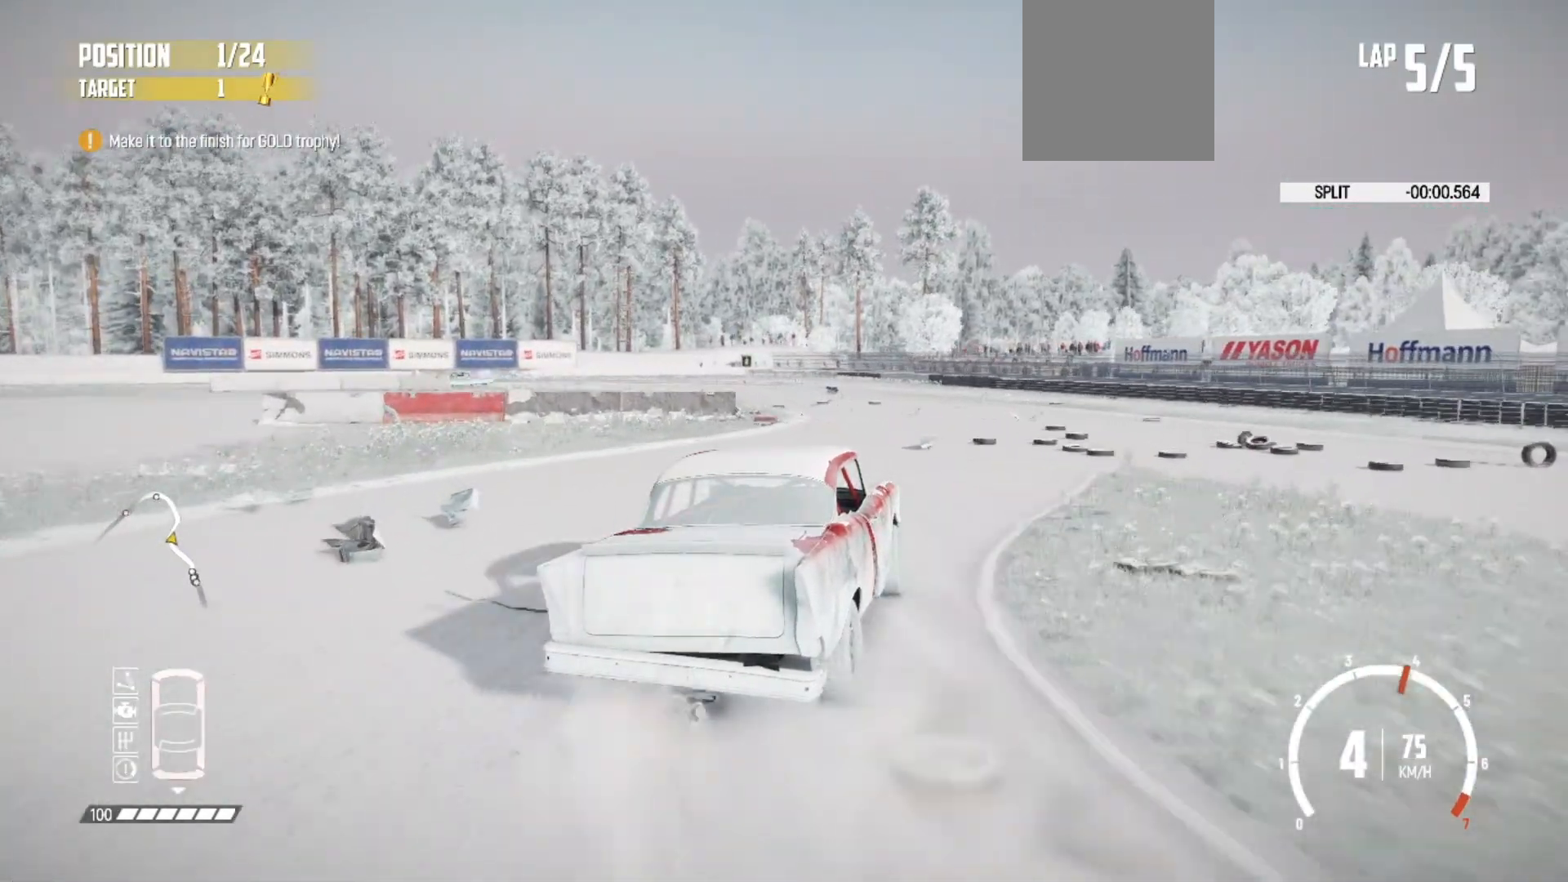
{"buttons": ["R2"], "left_stick": "left", "events": [[417, "left_stick", "down-left"], [483, "left_stick", "left"]]}
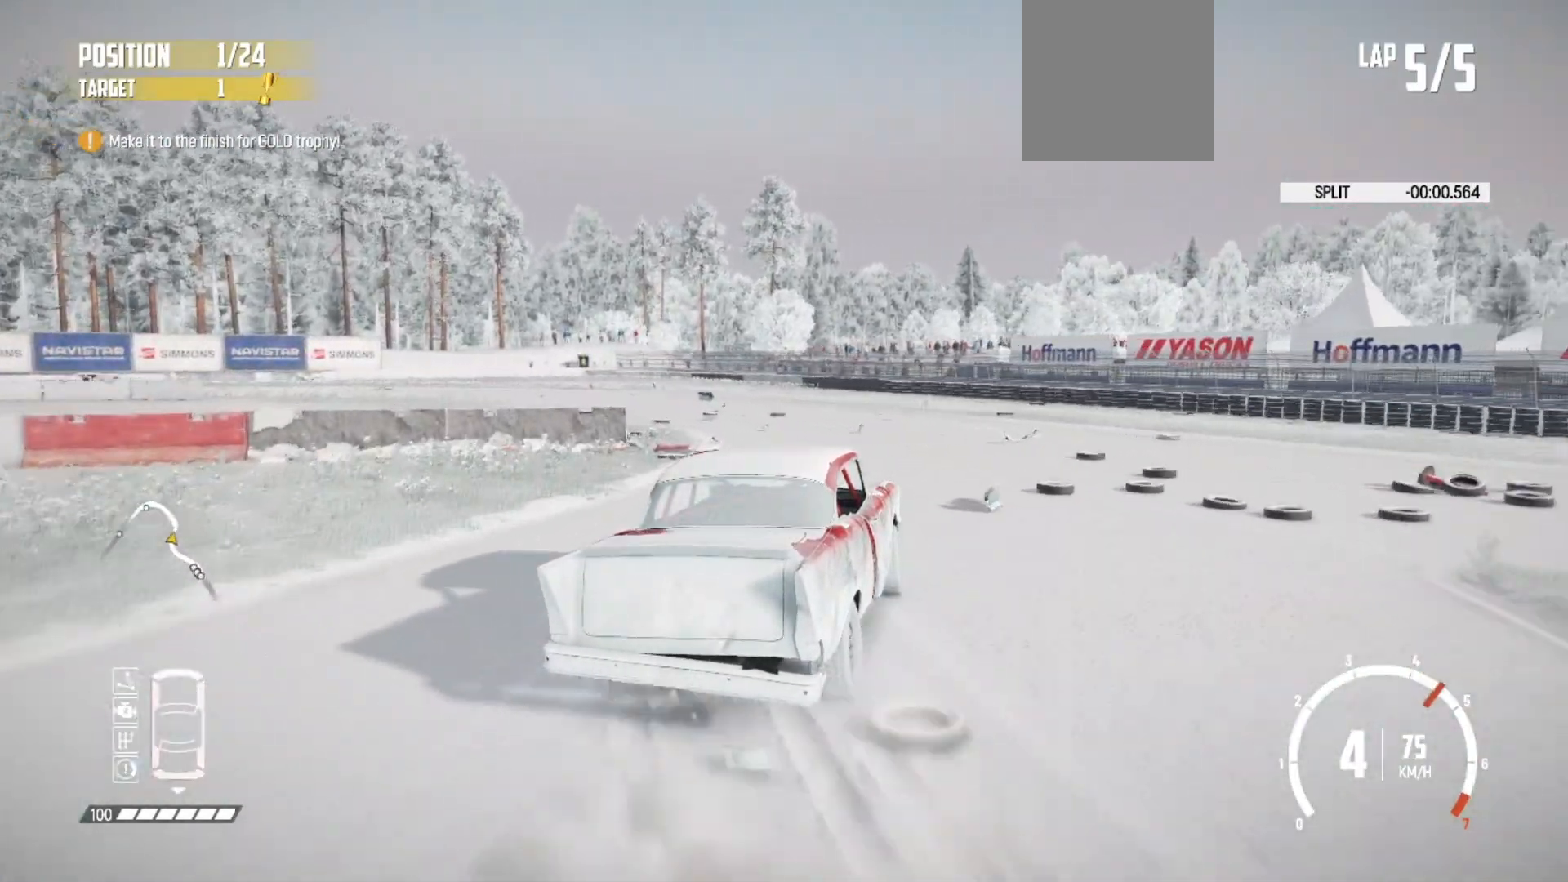
{"buttons": ["L2"], "left_stick": "left", "events": [[233, "R2", "up"], [283, "R2", "down"], [383, "L2", "down"], [433, "R2", "up"]]}
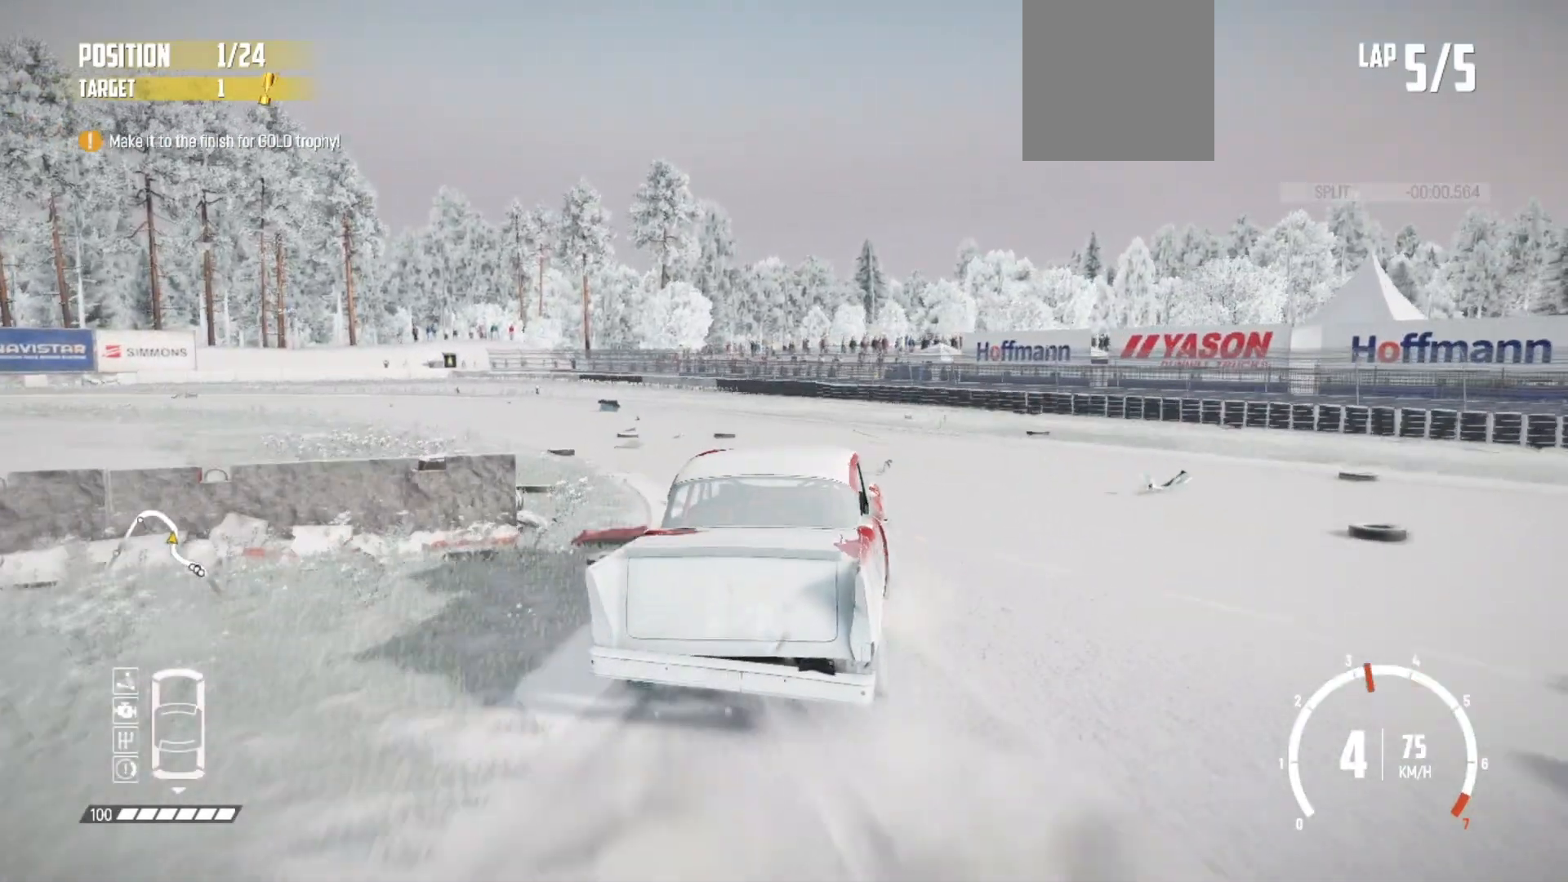
{"buttons": ["R2"], "left_stick": "left", "events": [[33, "R2", "down"], [67, "L2", "up"], [117, "R2", "up"], [133, "R2", "down"], [283, "R2", "up"], [417, "R2", "down"]]}
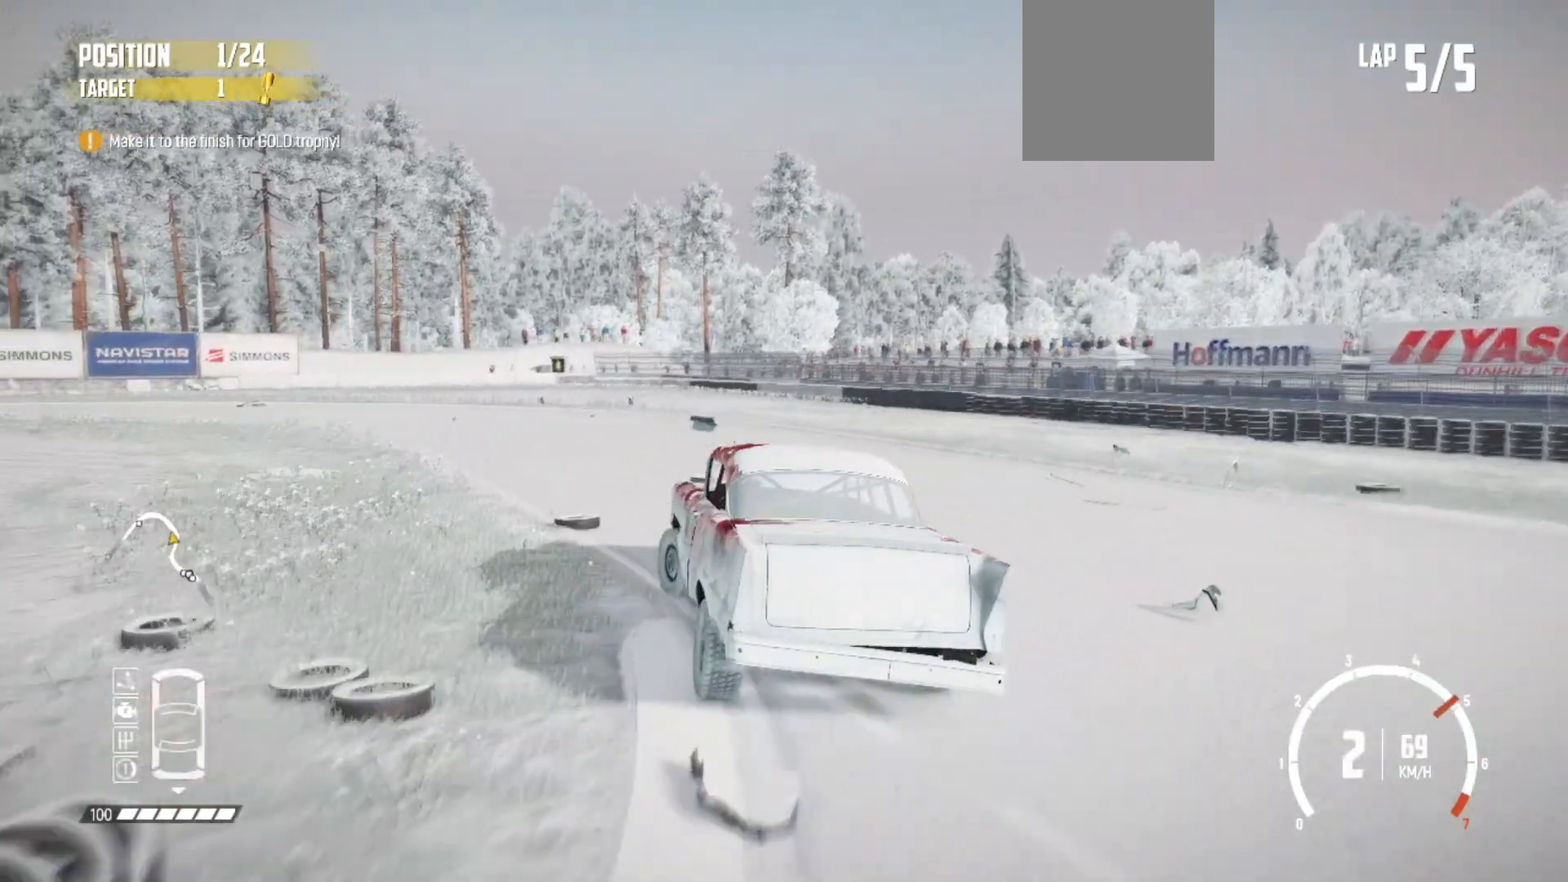
{"buttons": ["R2"], "left_stick": "down-left", "events": [[33, "R2", "up"], [117, "R2", "down"], [133, "left_stick", "center"], [183, "R2", "up"], [233, "R2", "down"], [433, "left_stick", "down-left"]]}
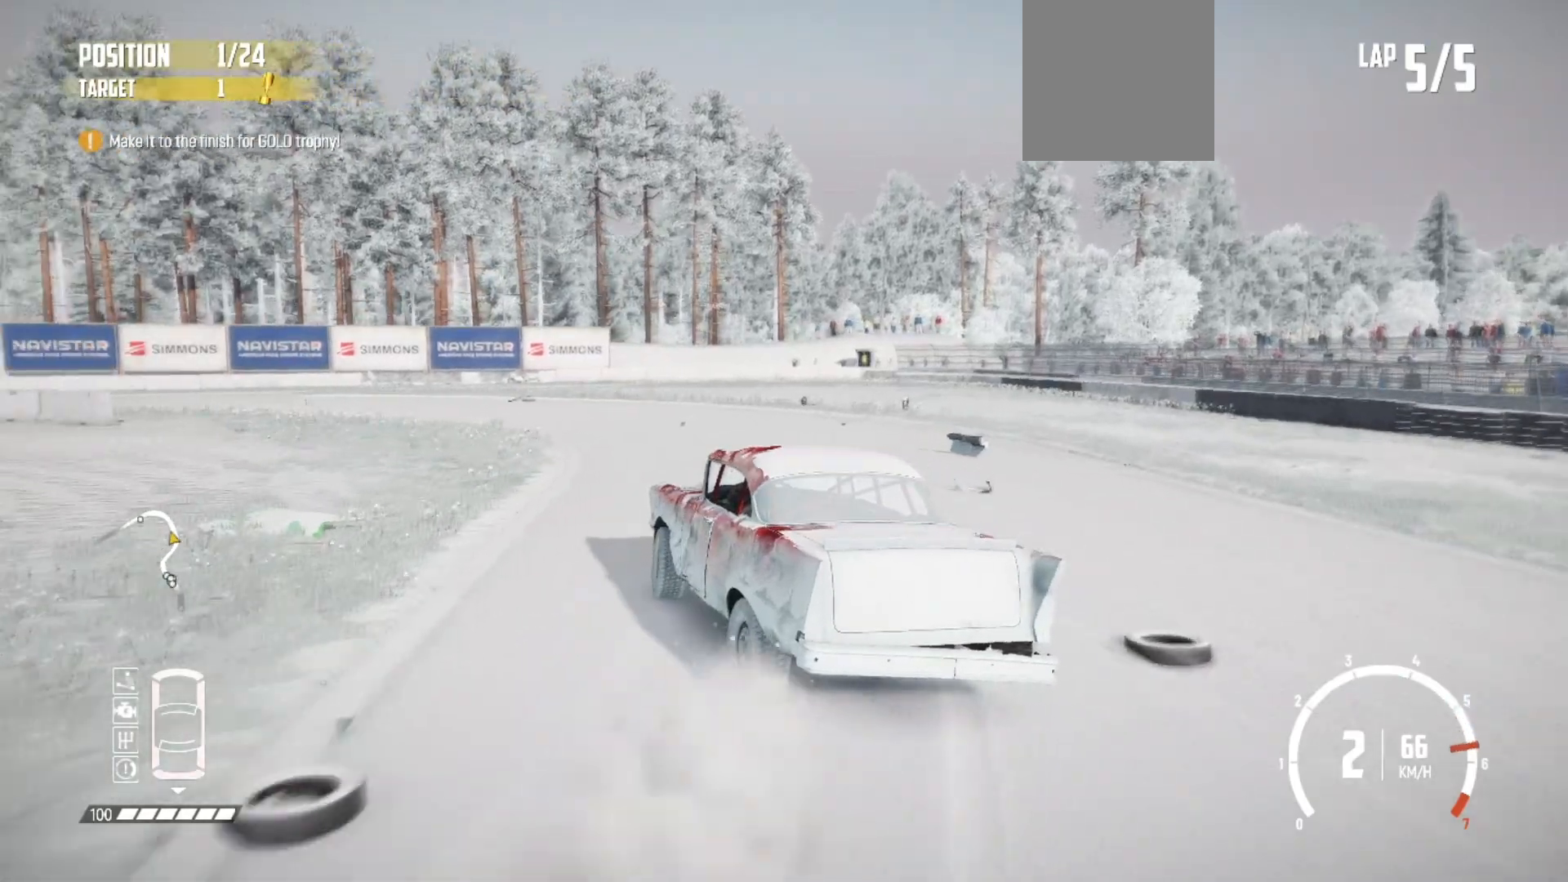
{"buttons": ["R2"], "left_stick": "center", "events": [[17, "R2", "up"], [33, "R2", "down"], [83, "left_stick", "center"], [333, "R2", "up"], [383, "R2", "down"]]}
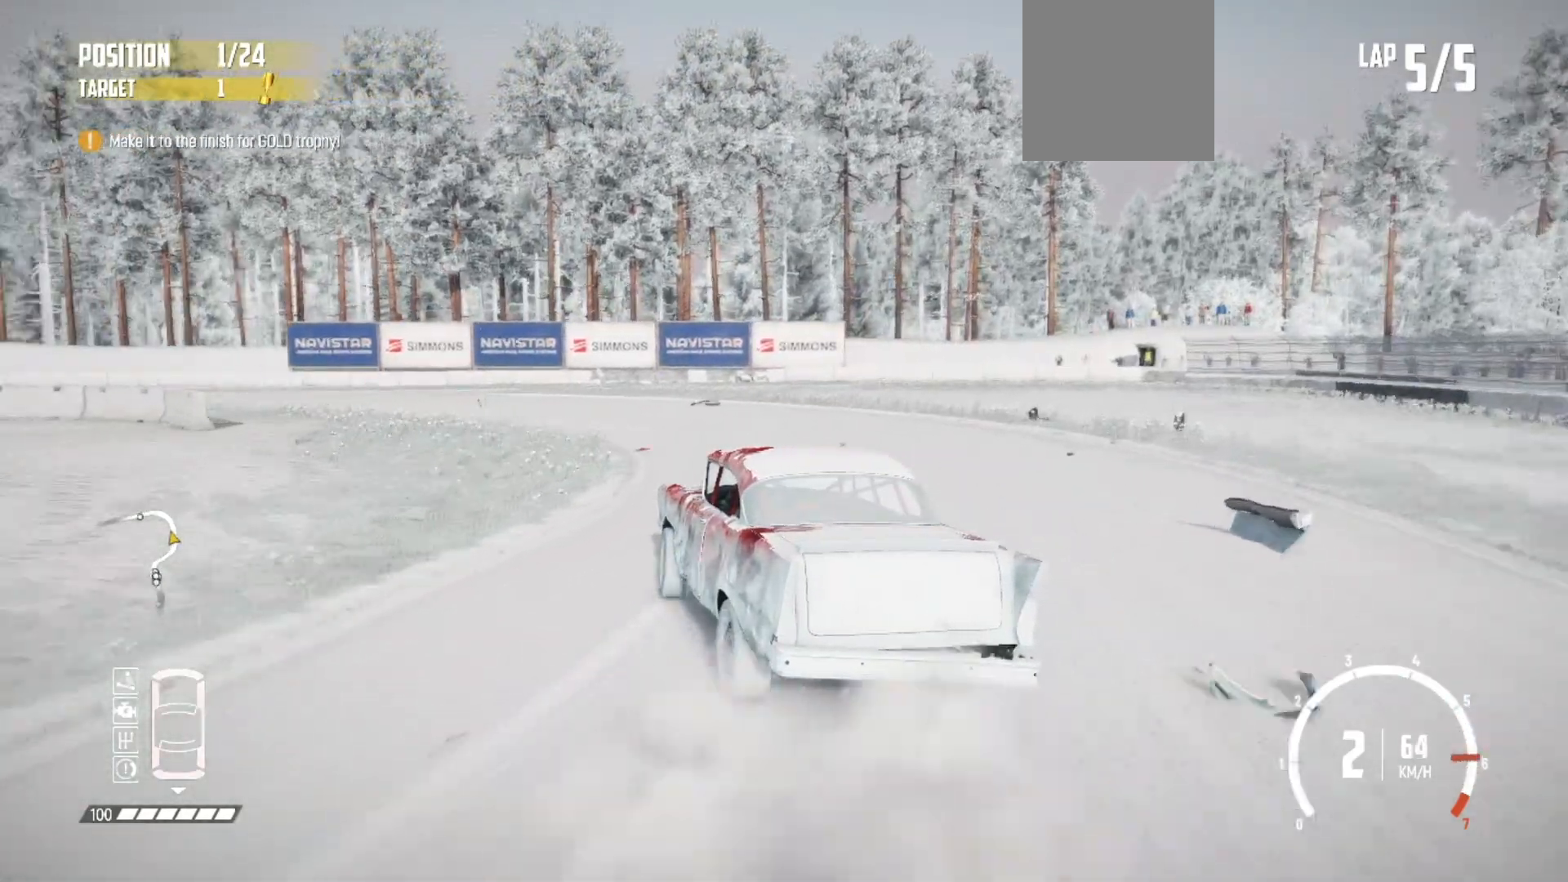
{"buttons": ["R2"], "left_stick": "down-left", "events": [[33, "R2", "up"], [33, "left_stick", "down-left"], [83, "R2", "down"], [217, "R2", "up"], [233, "R2", "down"], [367, "R2", "up"], [467, "R2", "down"]]}
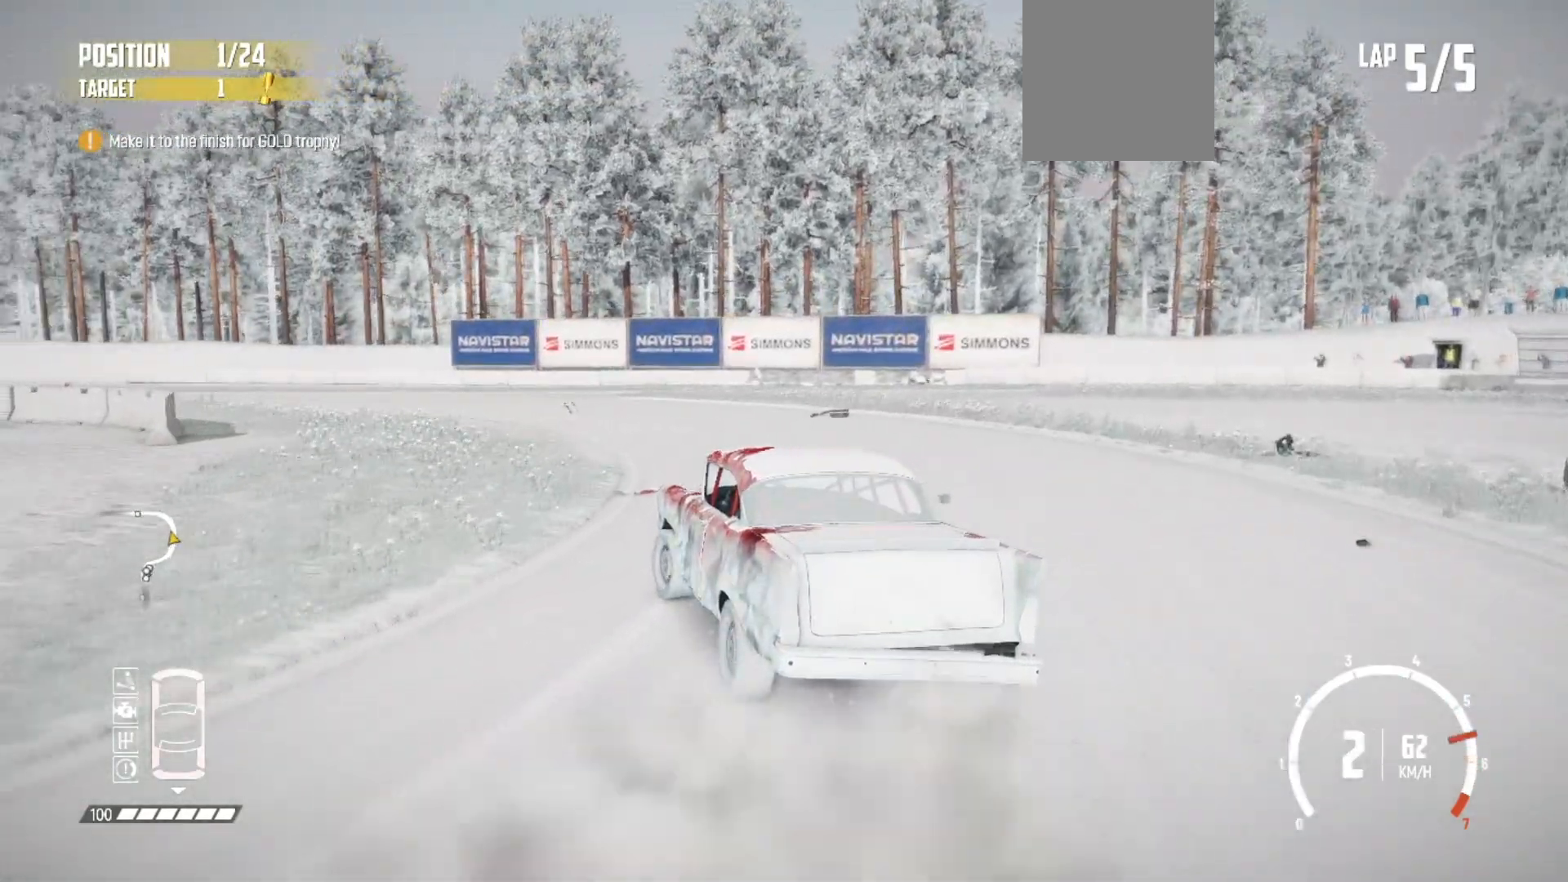
{"buttons": ["R1", "R2"], "left_stick": "center", "events": [[83, "R2", "up"], [133, "R2", "down"], [133, "left_stick", "center"], [483, "R1", "down"]]}
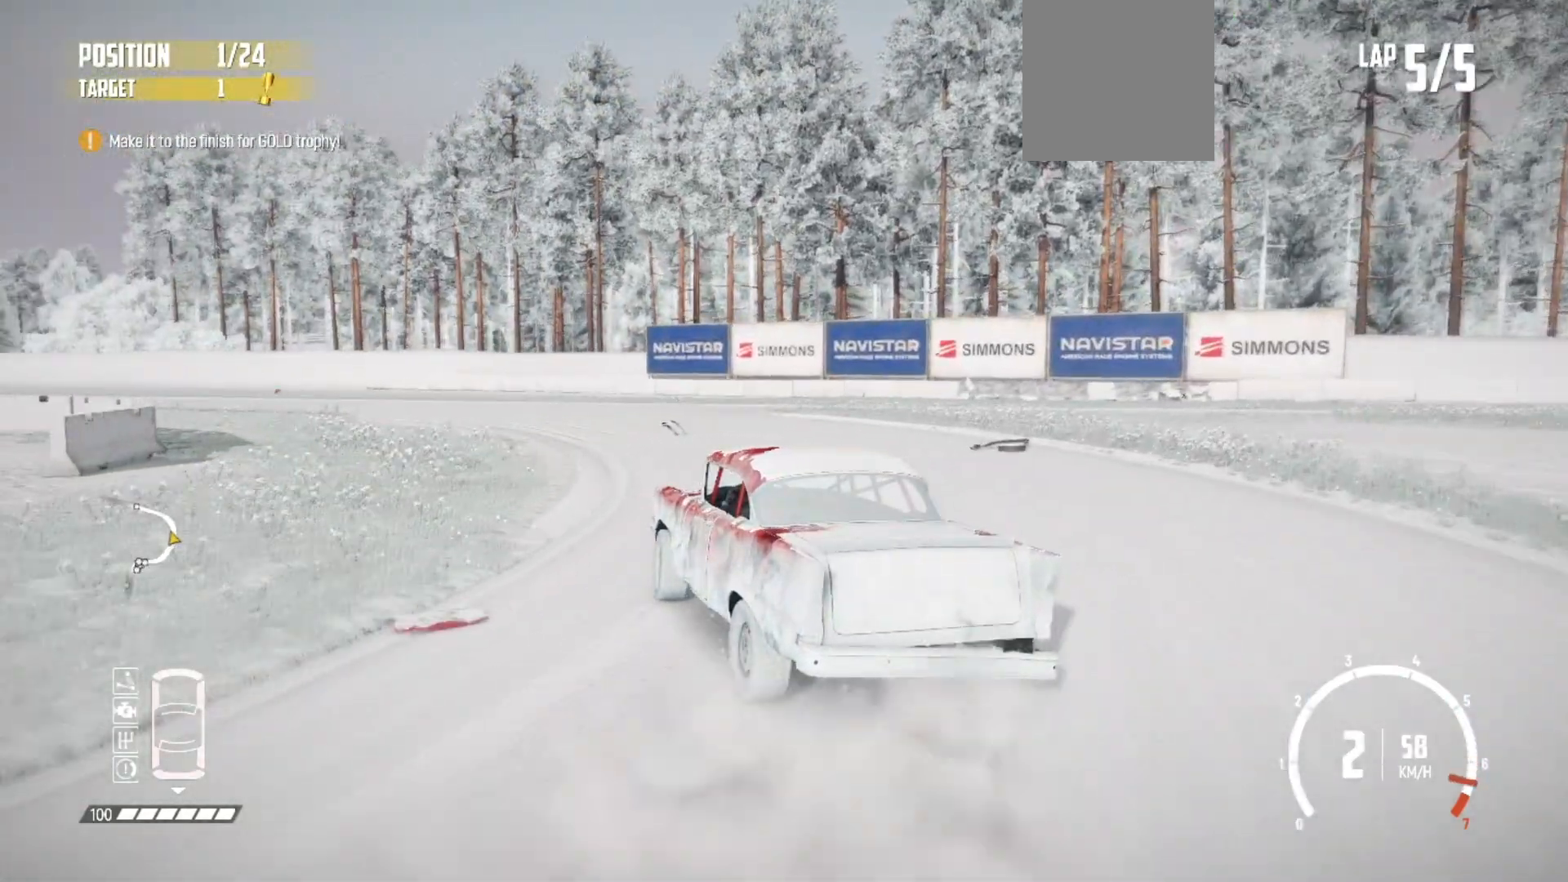
{"buttons": ["R2"], "left_stick": "right", "events": [[83, "R2", "up"], [117, "R1", "up"], [133, "R2", "down"], [483, "left_stick", "right"]]}
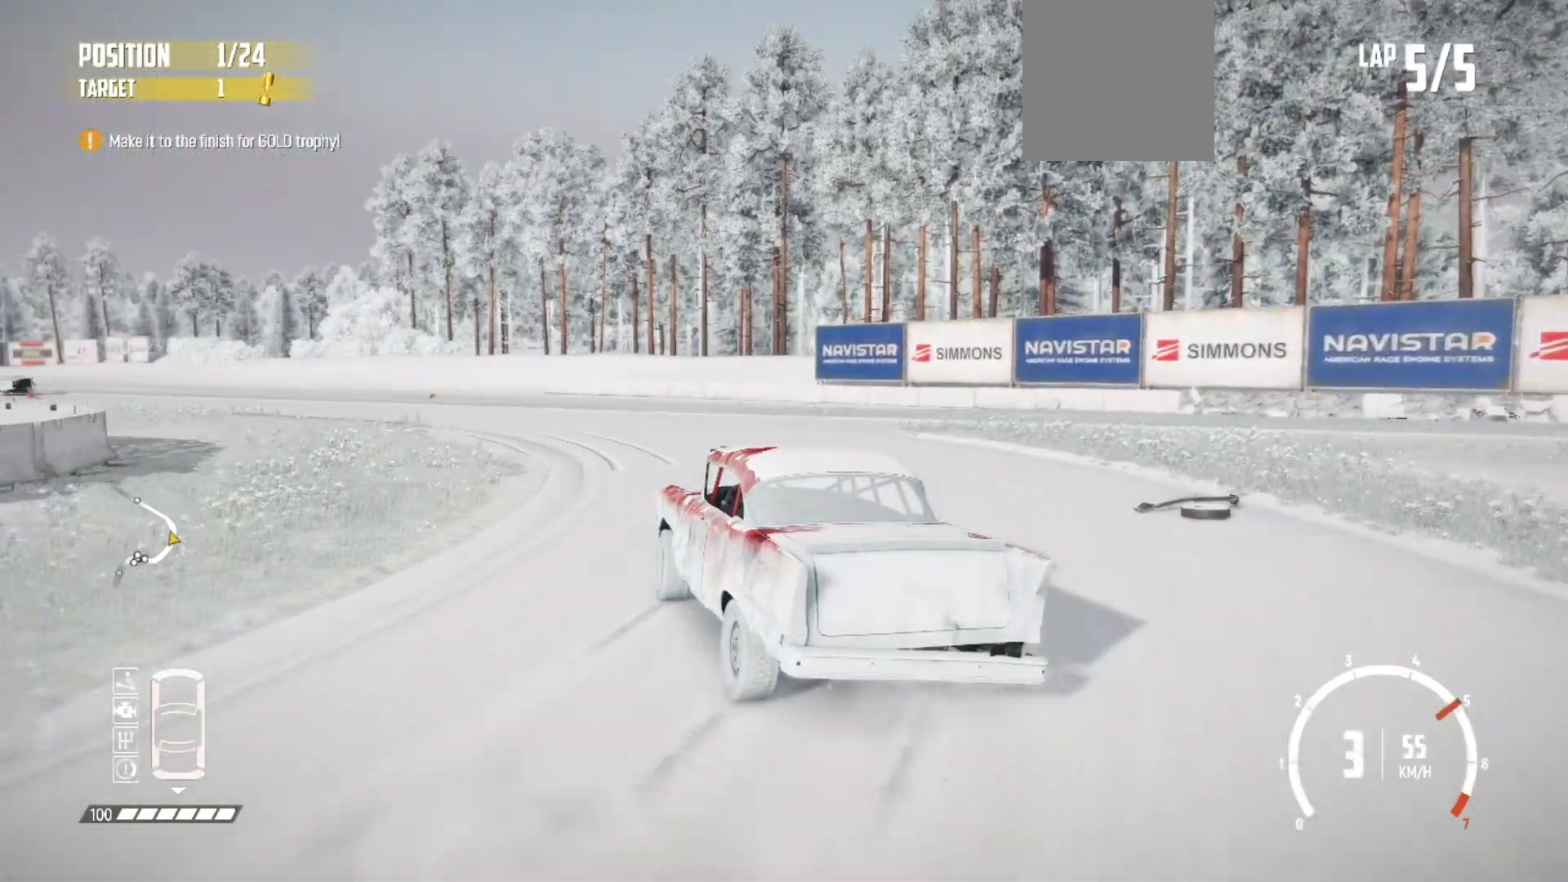
{"buttons": ["R2"], "left_stick": "center", "events": [[83, "left_stick", "center"]]}
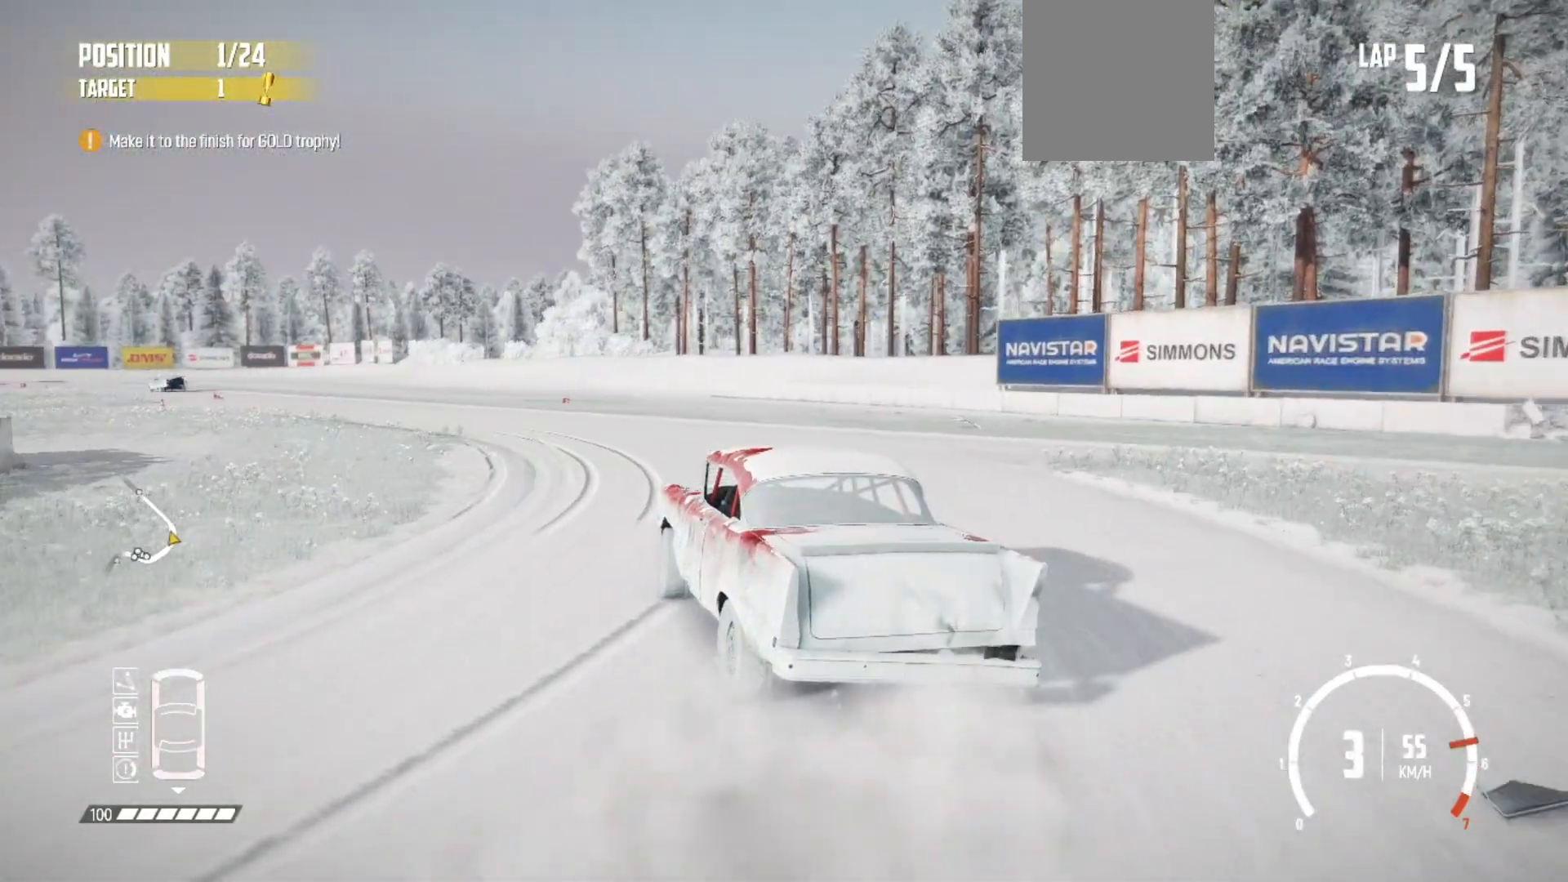
{"buttons": ["R2"], "left_stick": "right", "events": [[333, "left_stick", "right"]]}
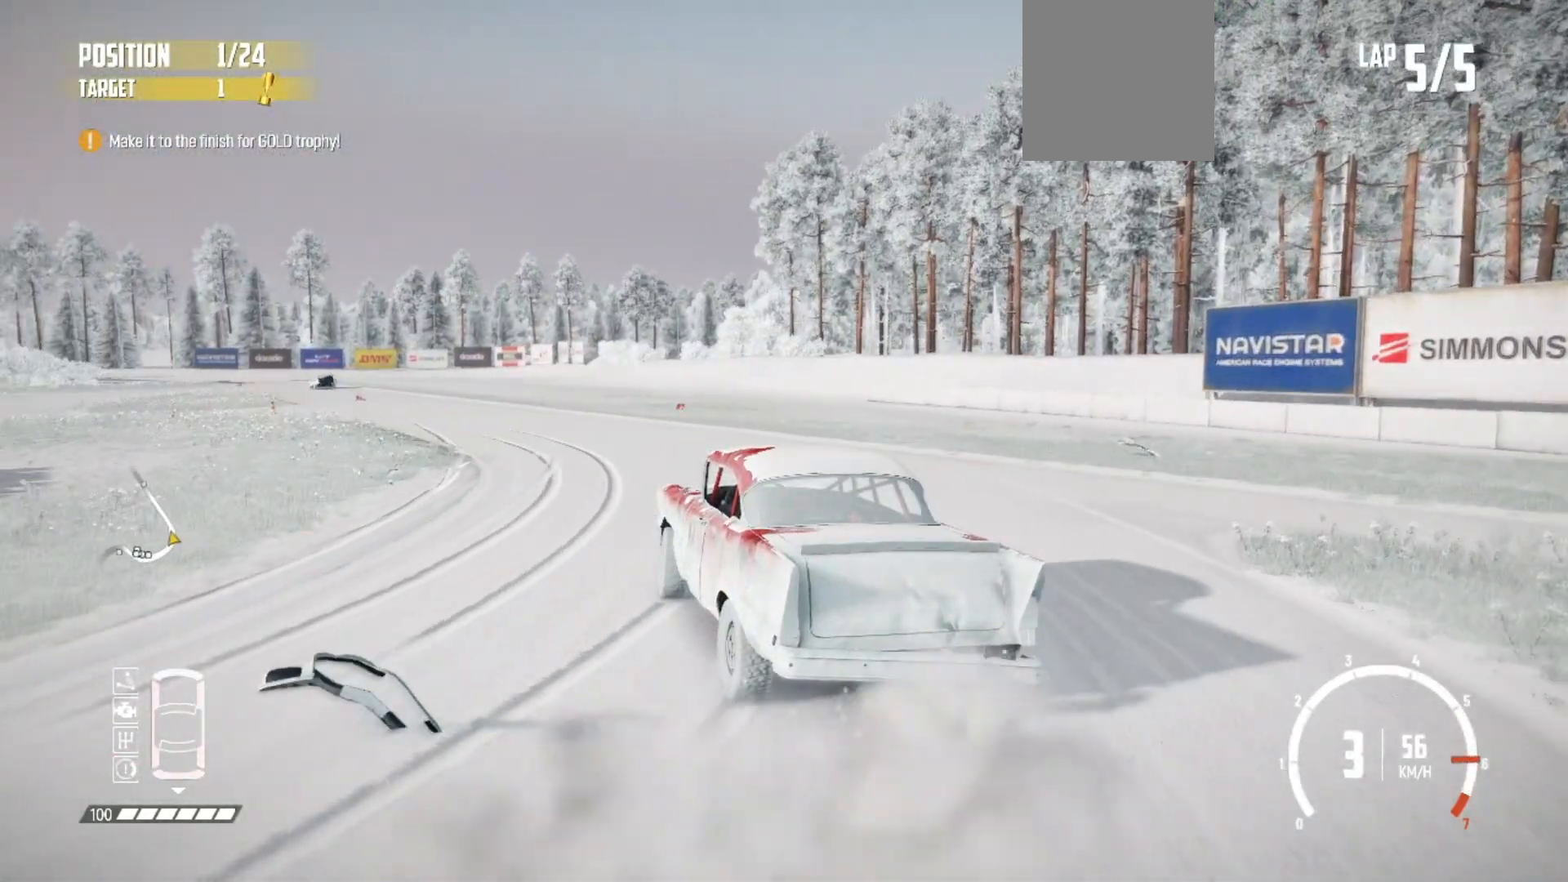
{"buttons": ["R2"], "left_stick": "center", "events": [[233, "left_stick", "center"]]}
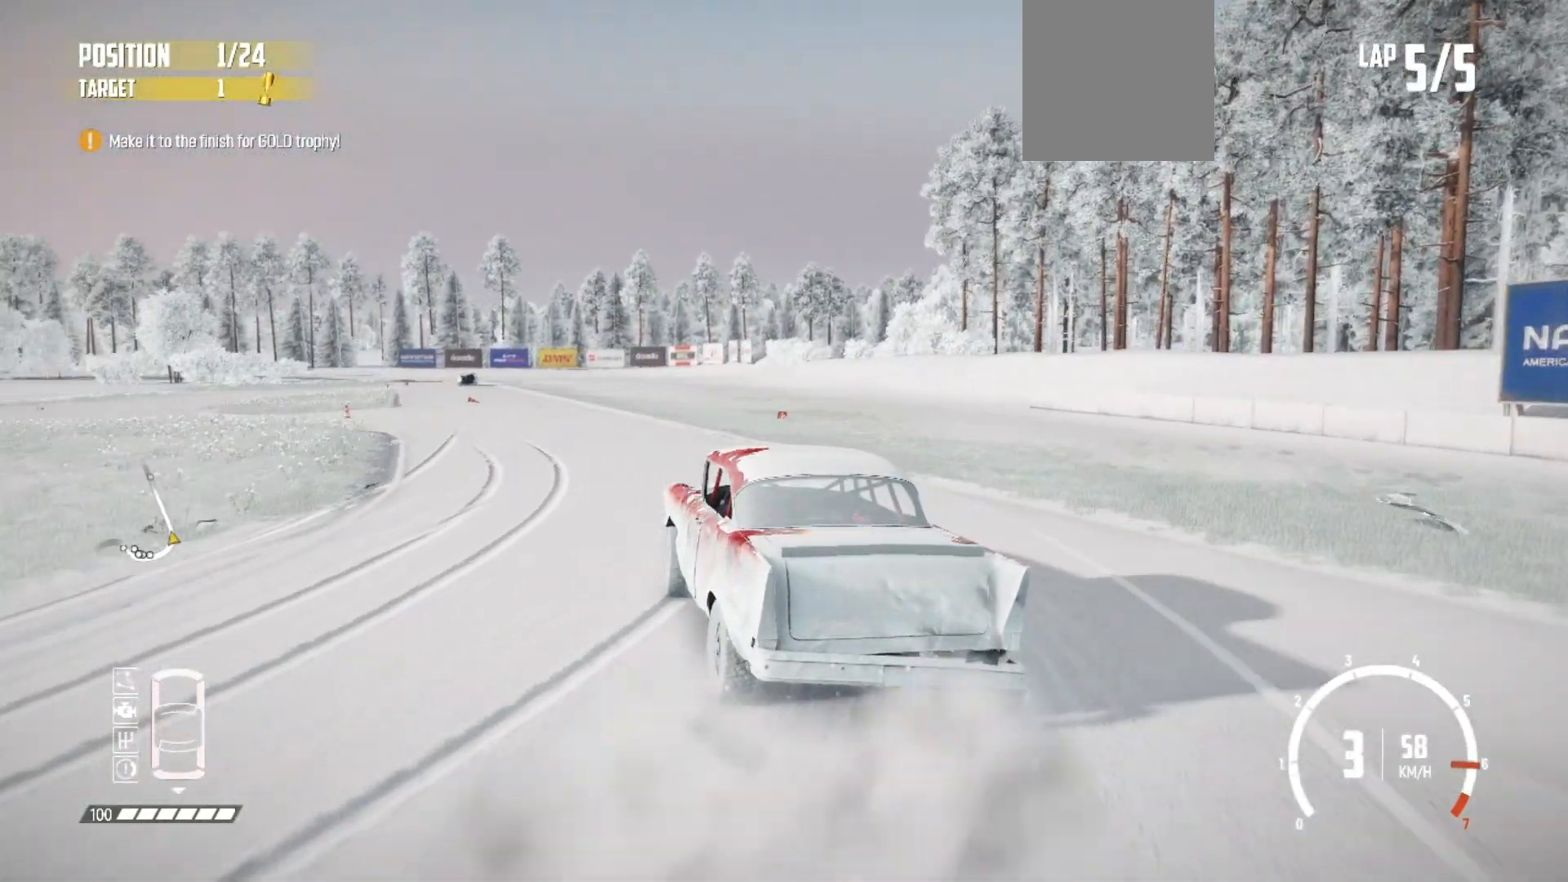
{"buttons": ["R2"], "left_stick": "center", "events": [[117, "left_stick", "right"], [233, "R1", "down"], [367, "R1", "up"], [433, "left_stick", "center"]]}
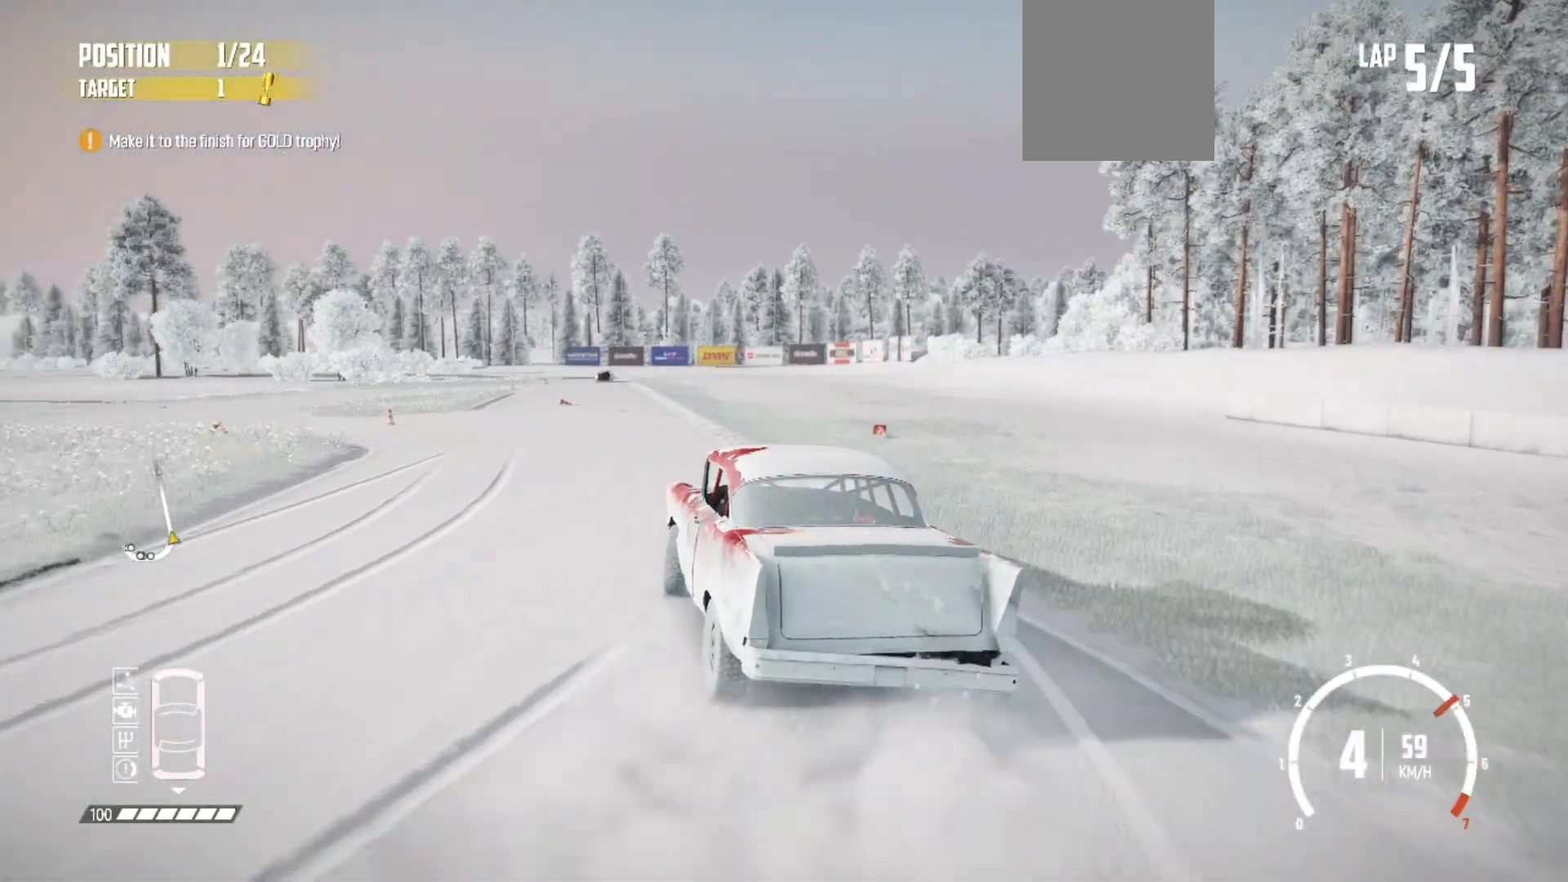
{"buttons": ["R2"], "left_stick": "center", "events": [[283, "left_stick", "down-left"], [433, "left_stick", "center"]]}
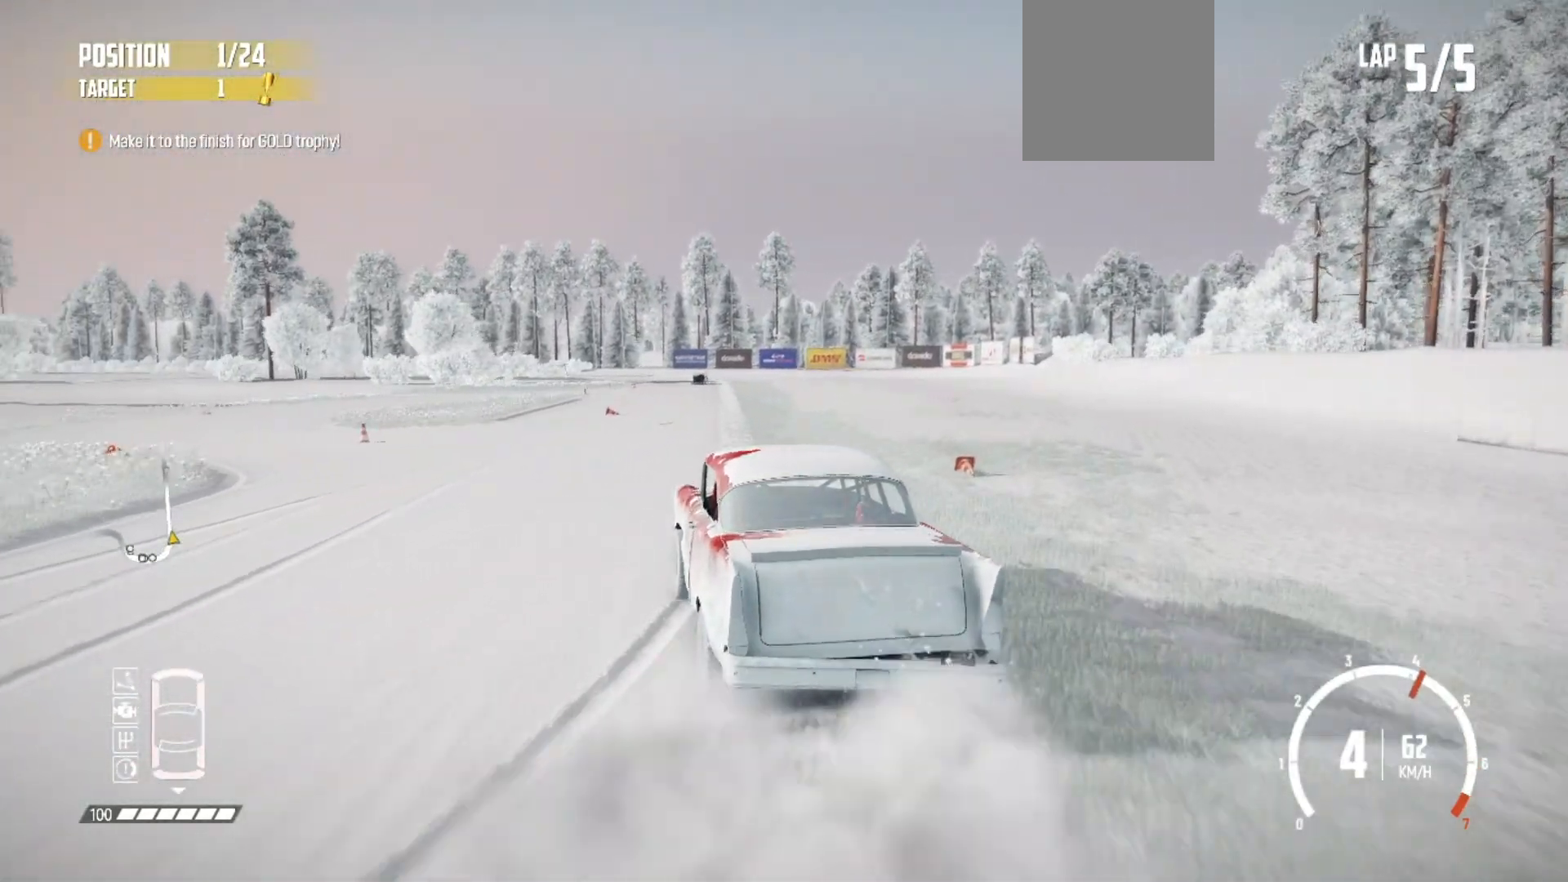
{"buttons": ["R2"], "left_stick": "right", "events": [[67, "left_stick", "right"], [283, "L1", "down"], [367, "left_stick", "center"], [383, "L1", "up"], [433, "left_stick", "right"]]}
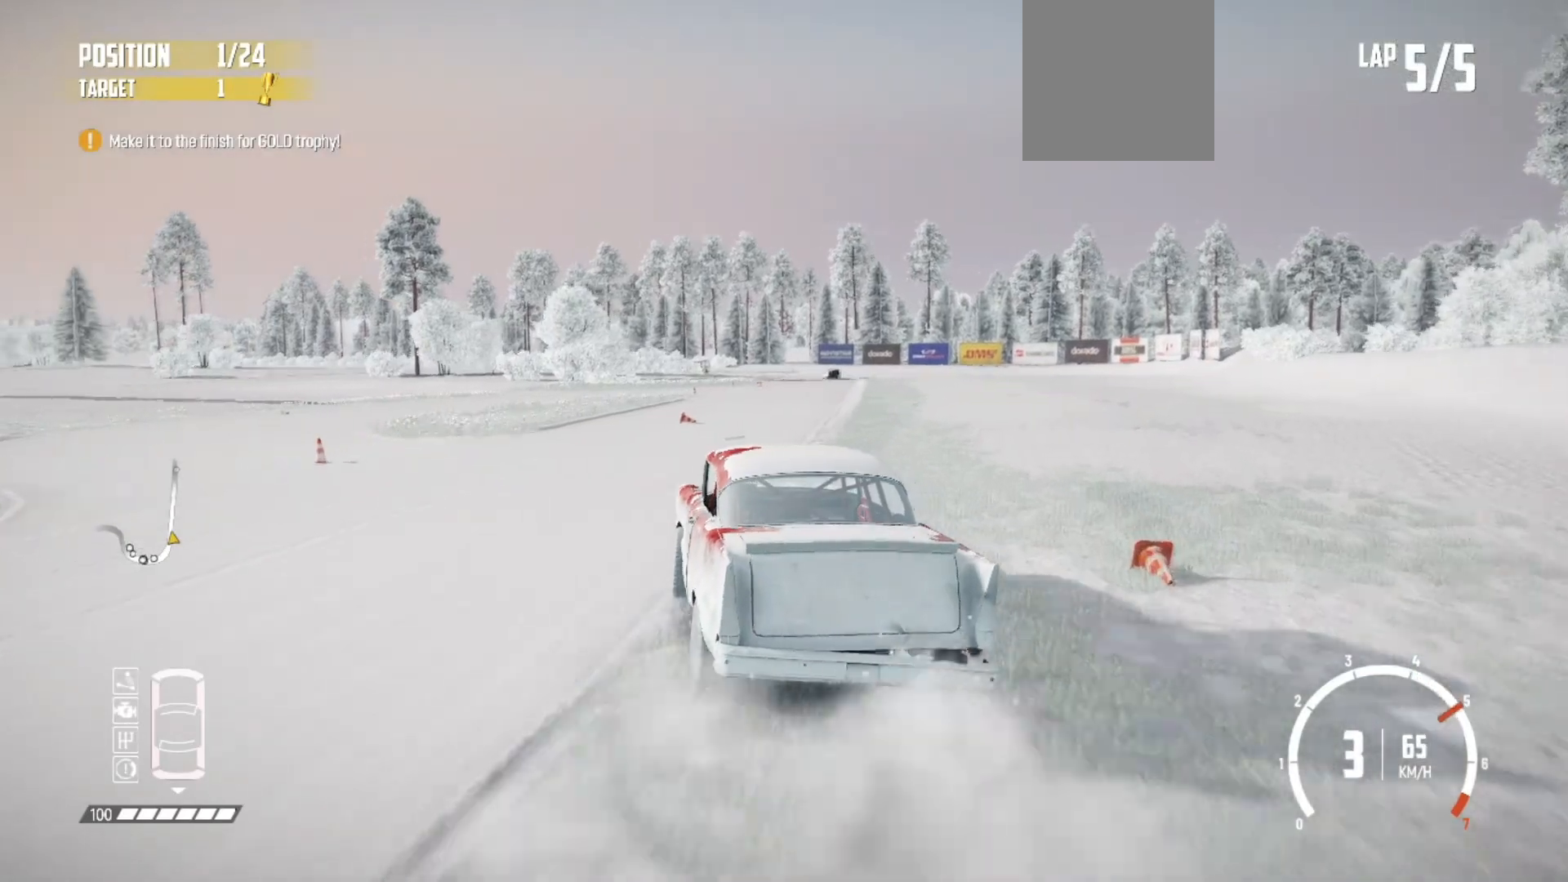
{"buttons": ["R2"], "left_stick": "right", "events": [[217, "left_stick", "center"], [367, "left_stick", "right"]]}
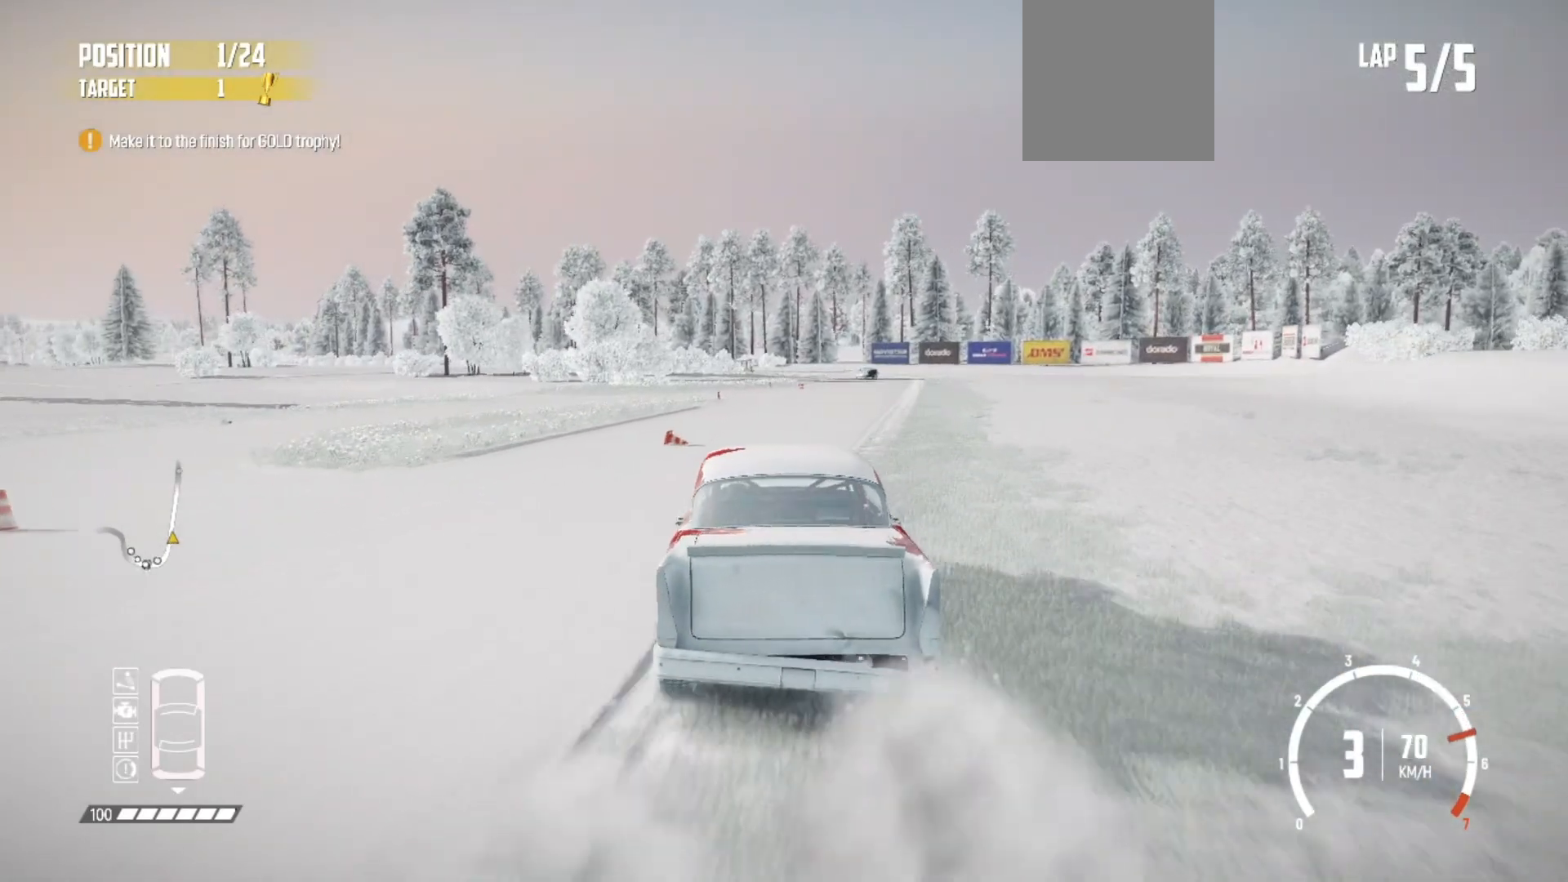
{"buttons": ["R2"], "left_stick": "center", "events": [[83, "left_stick", "center"]]}
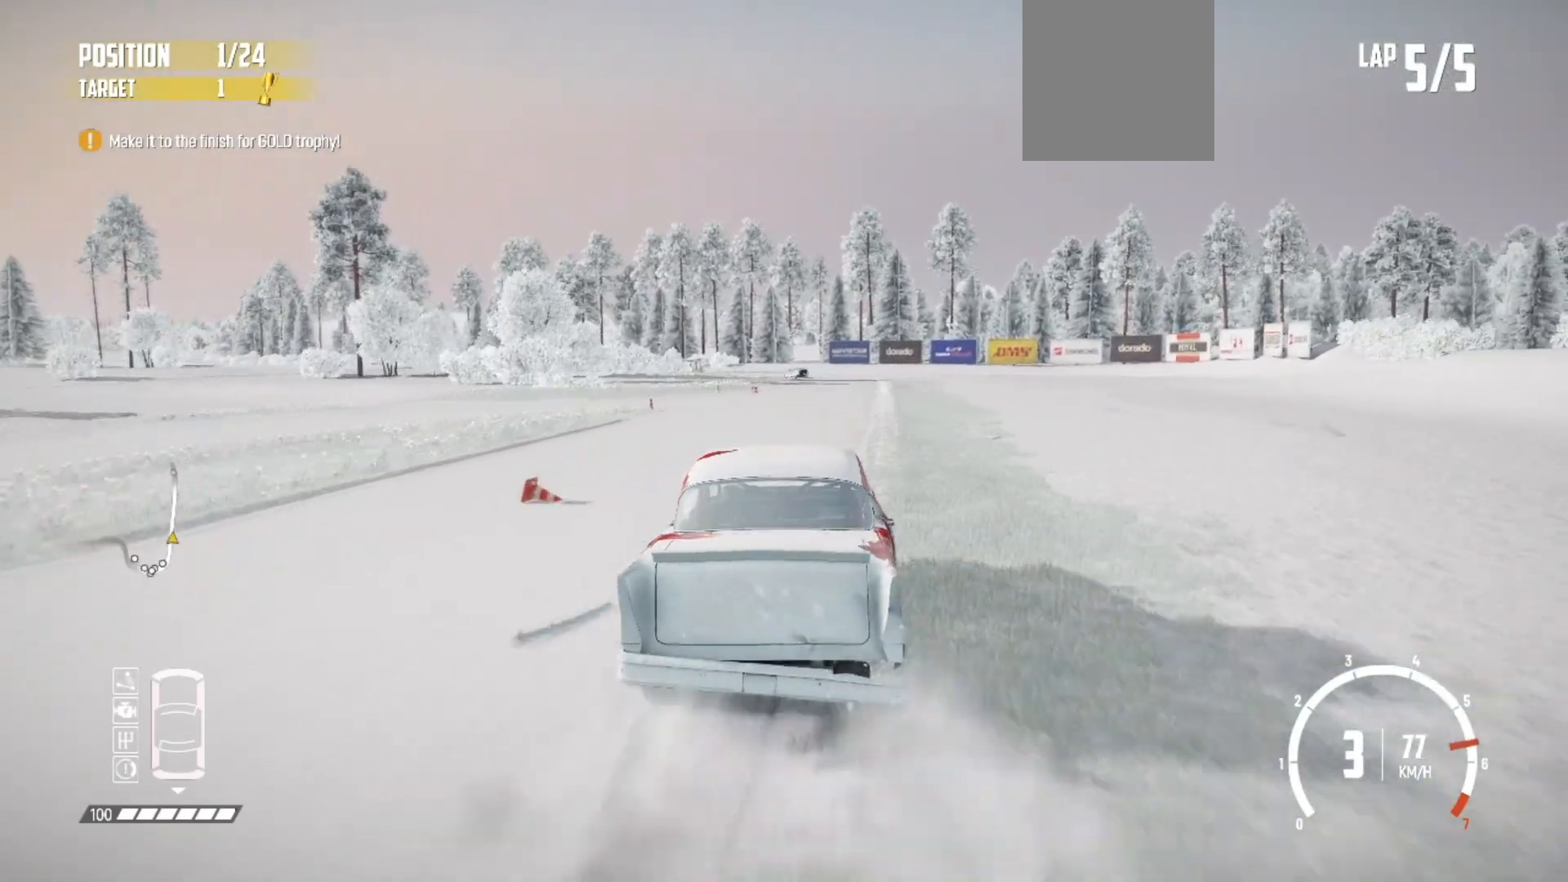
{"buttons": ["R2"], "left_stick": "center", "events": [[217, "left_stick", "right"], [417, "left_stick", "center"]]}
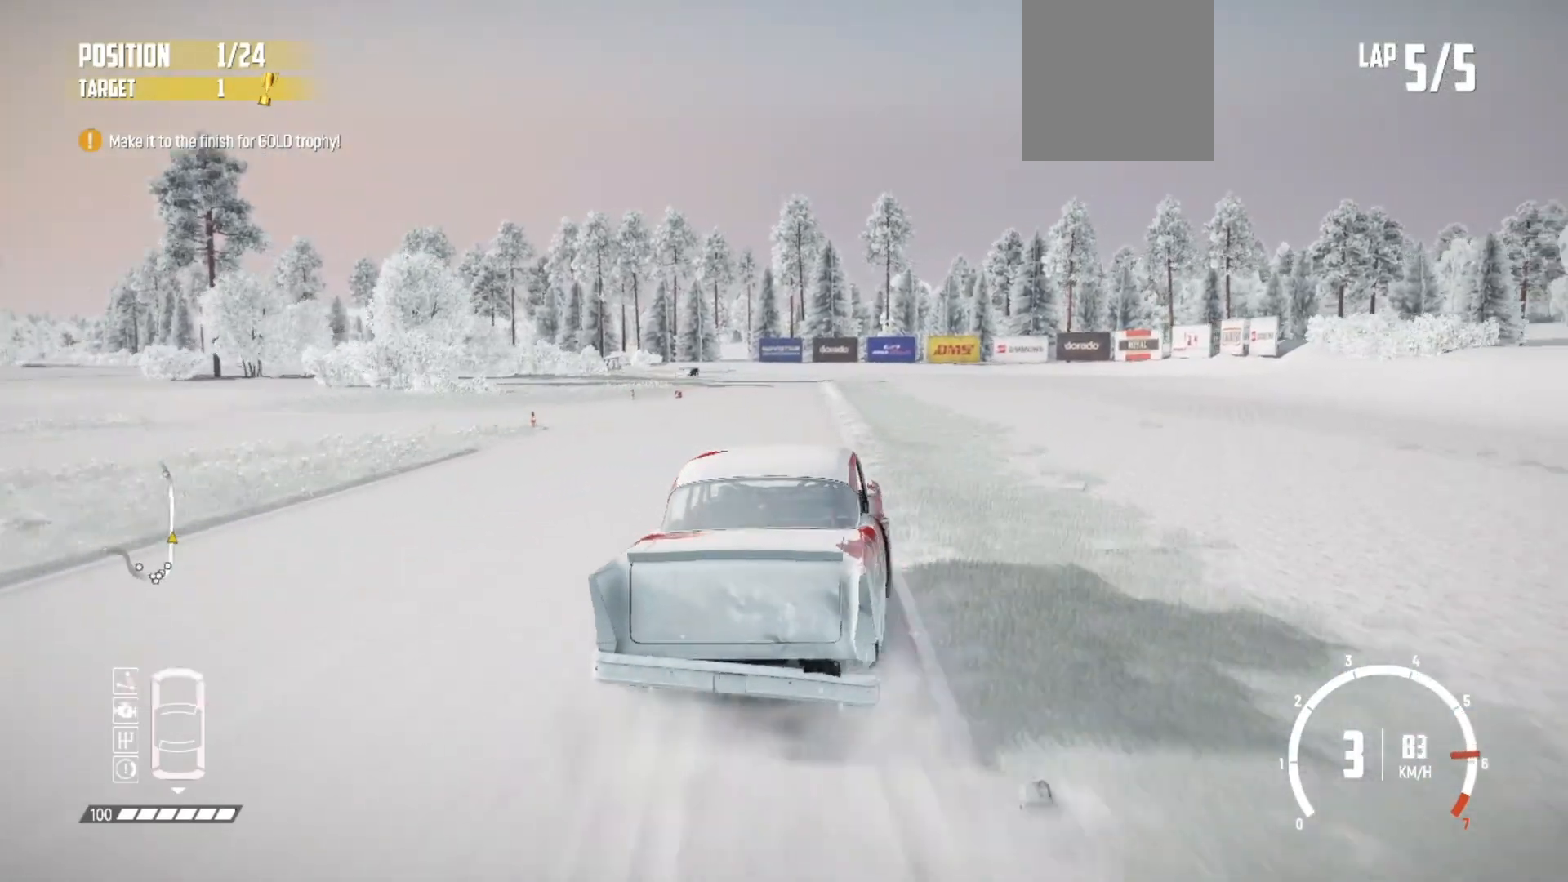
{"buttons": ["R2"], "left_stick": "down-left", "events": [[217, "left_stick", "down-left"]]}
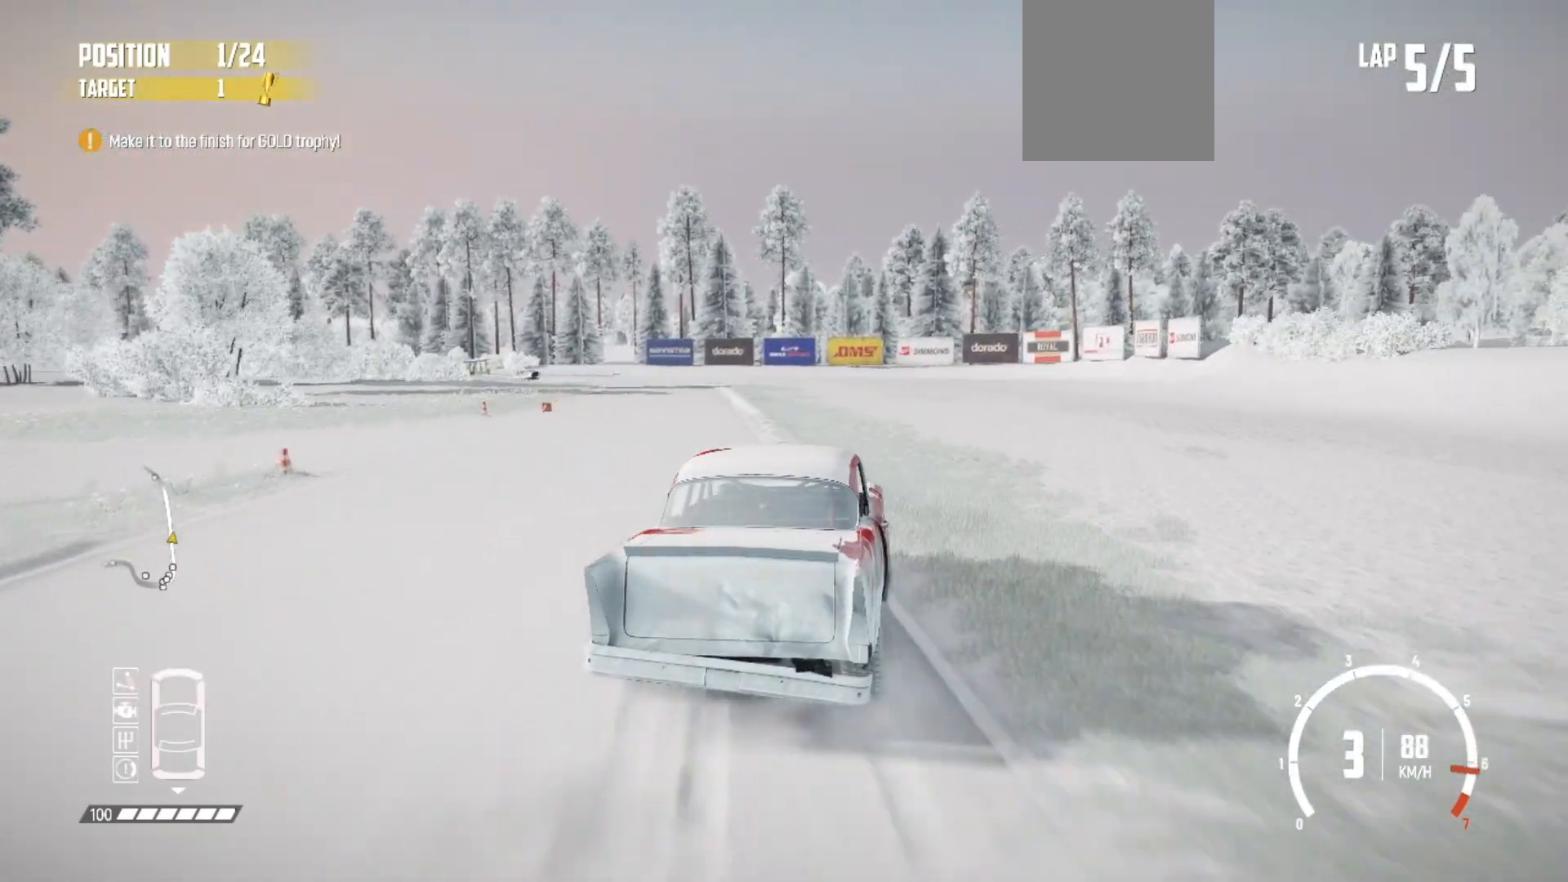
{"buttons": ["R2"], "left_stick": "center", "events": [[67, "left_stick", "center"], [183, "left_stick", "down-left"], [433, "left_stick", "center"]]}
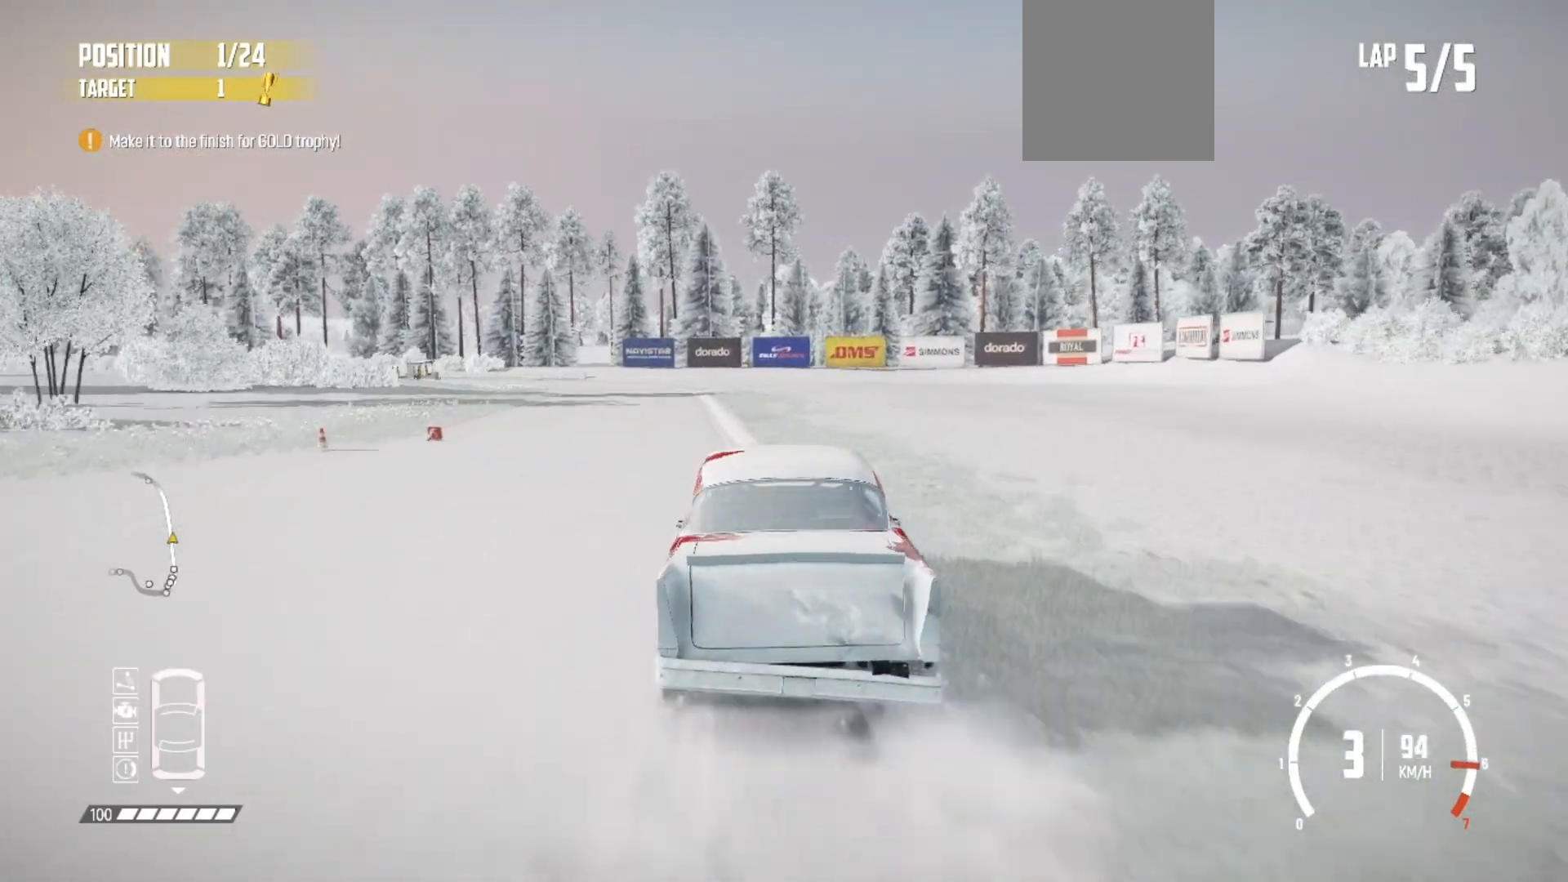
{"buttons": ["R2"], "left_stick": "center", "events": [[183, "left_stick", "right"], [433, "left_stick", "center"]]}
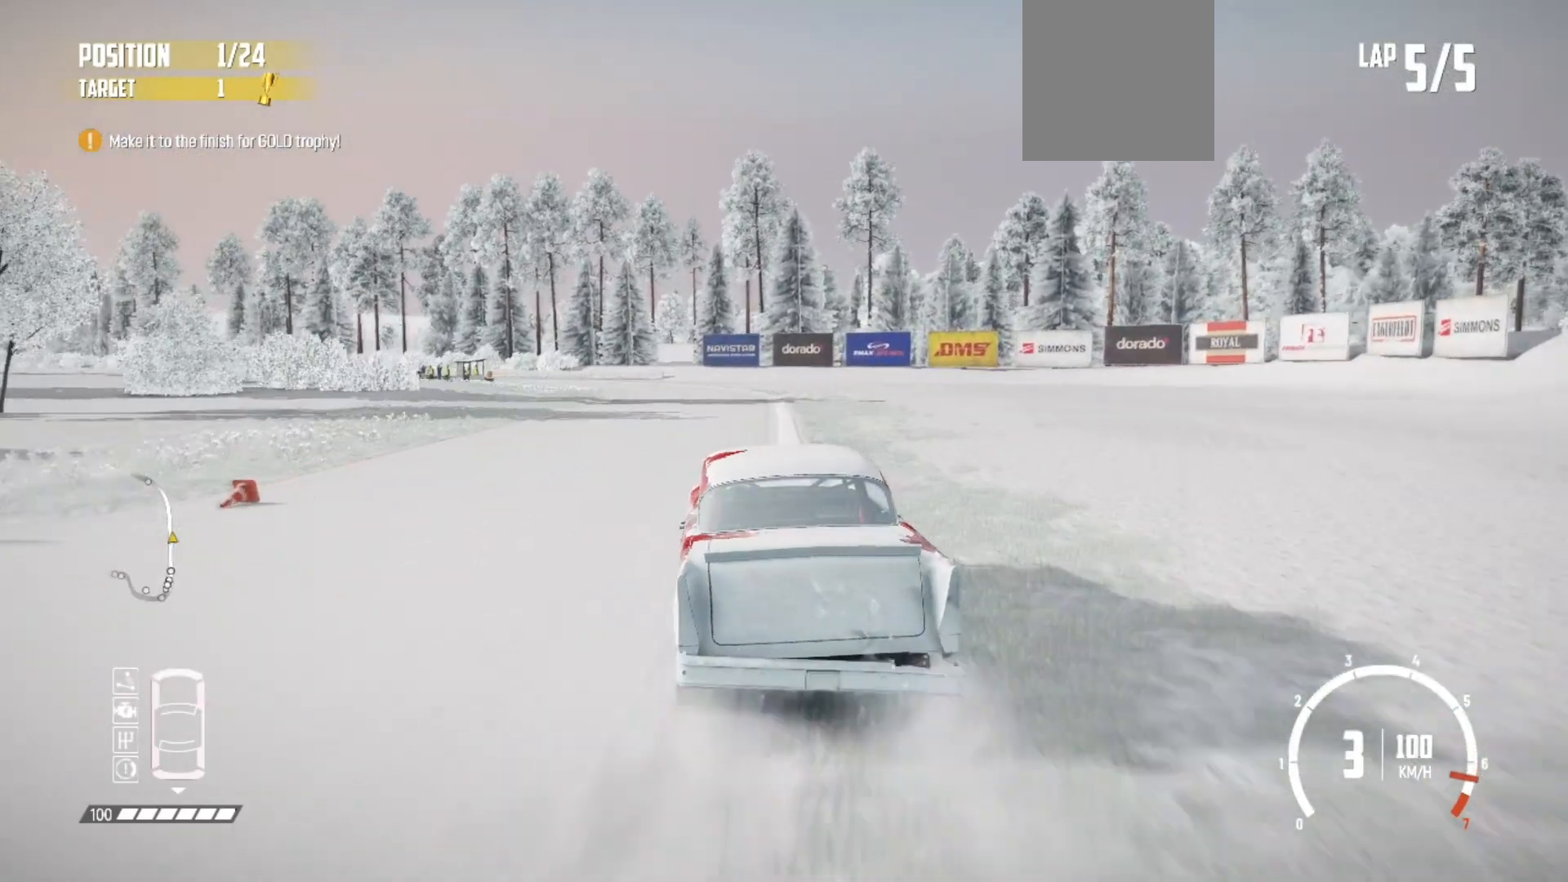
{"buttons": ["R2"], "left_stick": "left", "events": [[117, "left_stick", "down-left"], [283, "left_stick", "center"], [400, "left_stick", "left"]]}
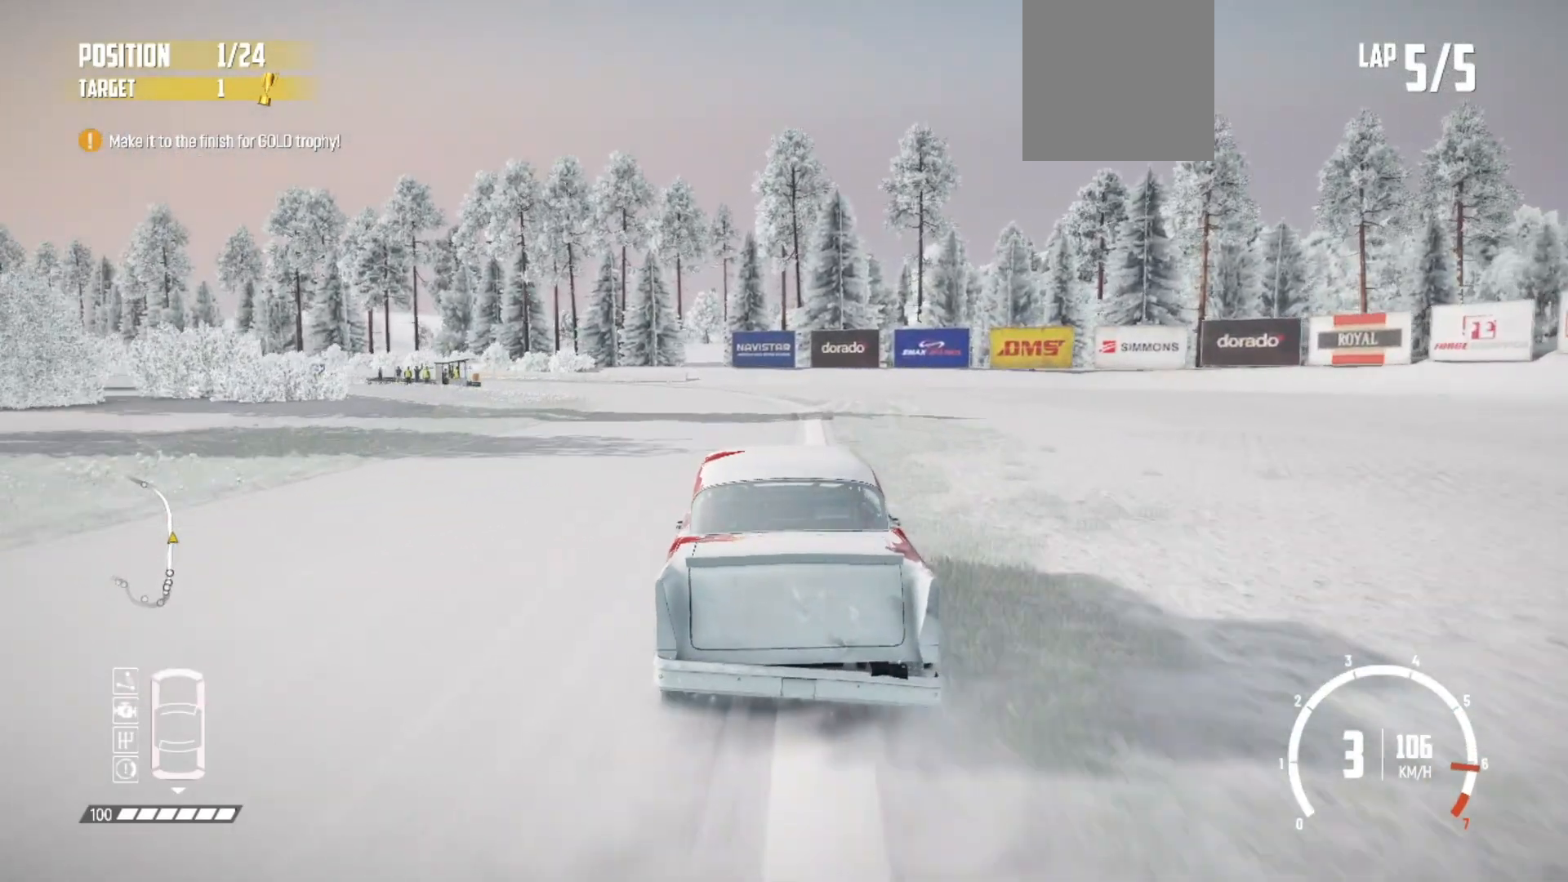
{"buttons": [], "left_stick": "left", "events": [[267, "R2", "up"], [383, "R2", "down"], [433, "R2", "up"]]}
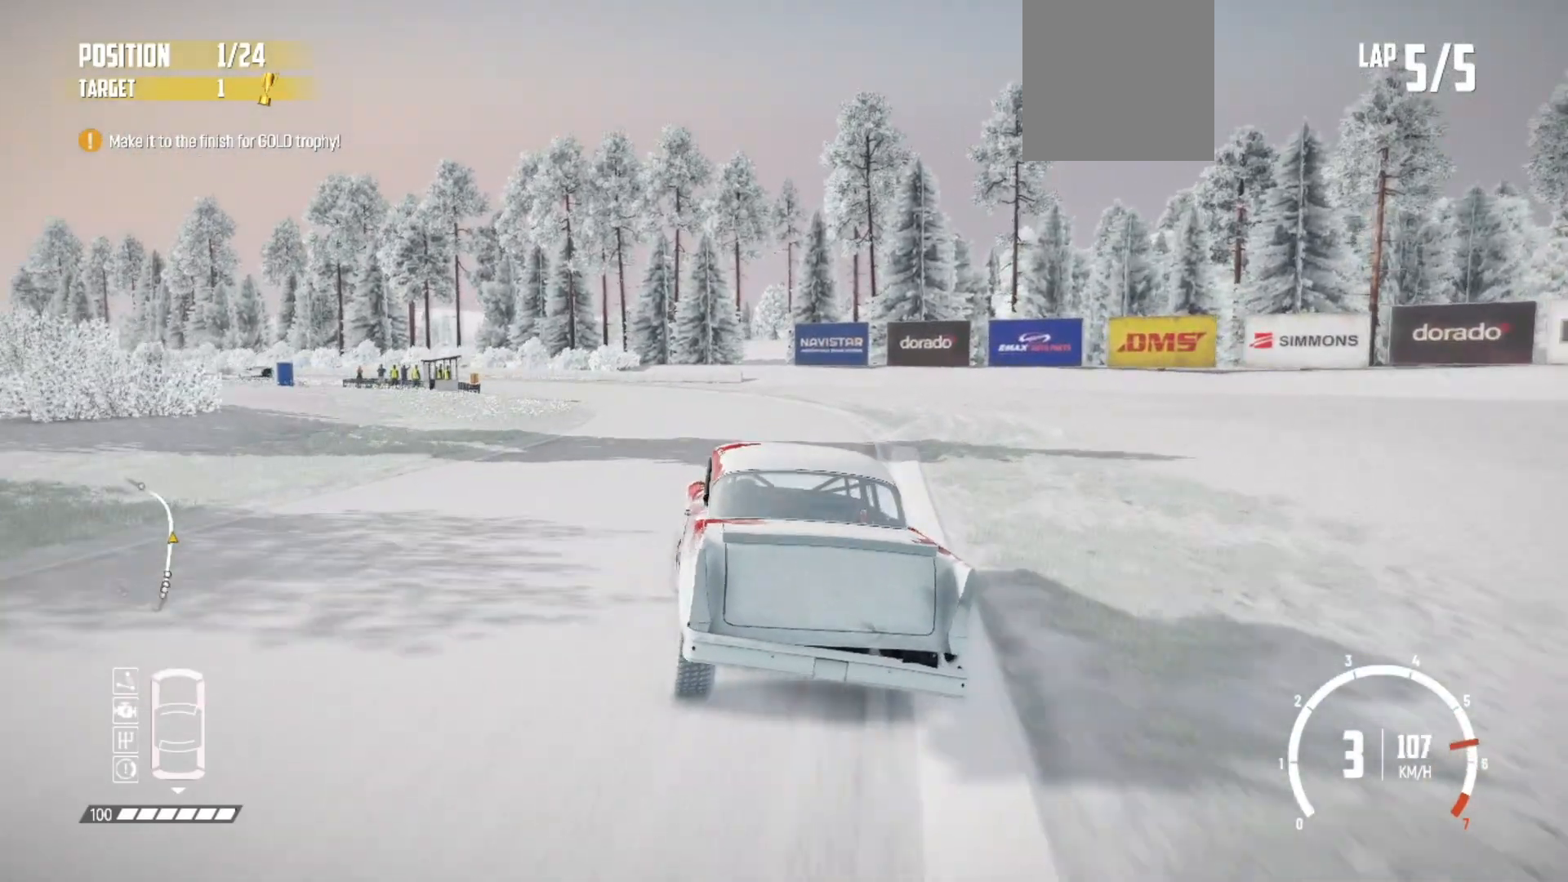
{"buttons": ["R2"], "left_stick": "center", "events": [[167, "R2", "down"], [233, "R2", "up"], [317, "R2", "down"], [433, "left_stick", "center"]]}
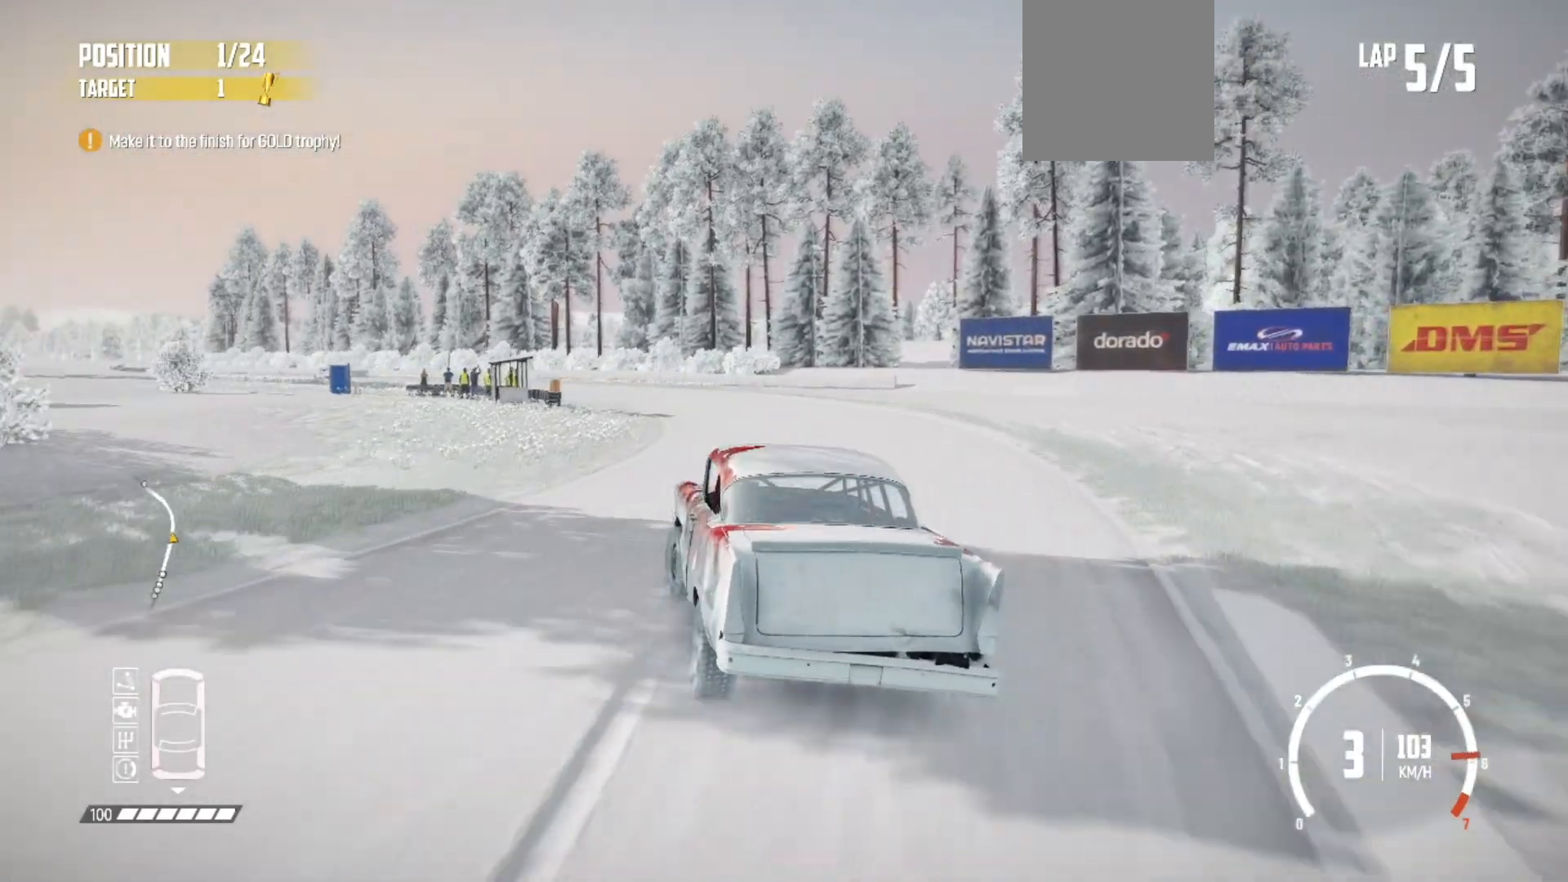
{"buttons": ["R2"], "left_stick": "center", "events": [[233, "left_stick", "left"], [467, "left_stick", "center"]]}